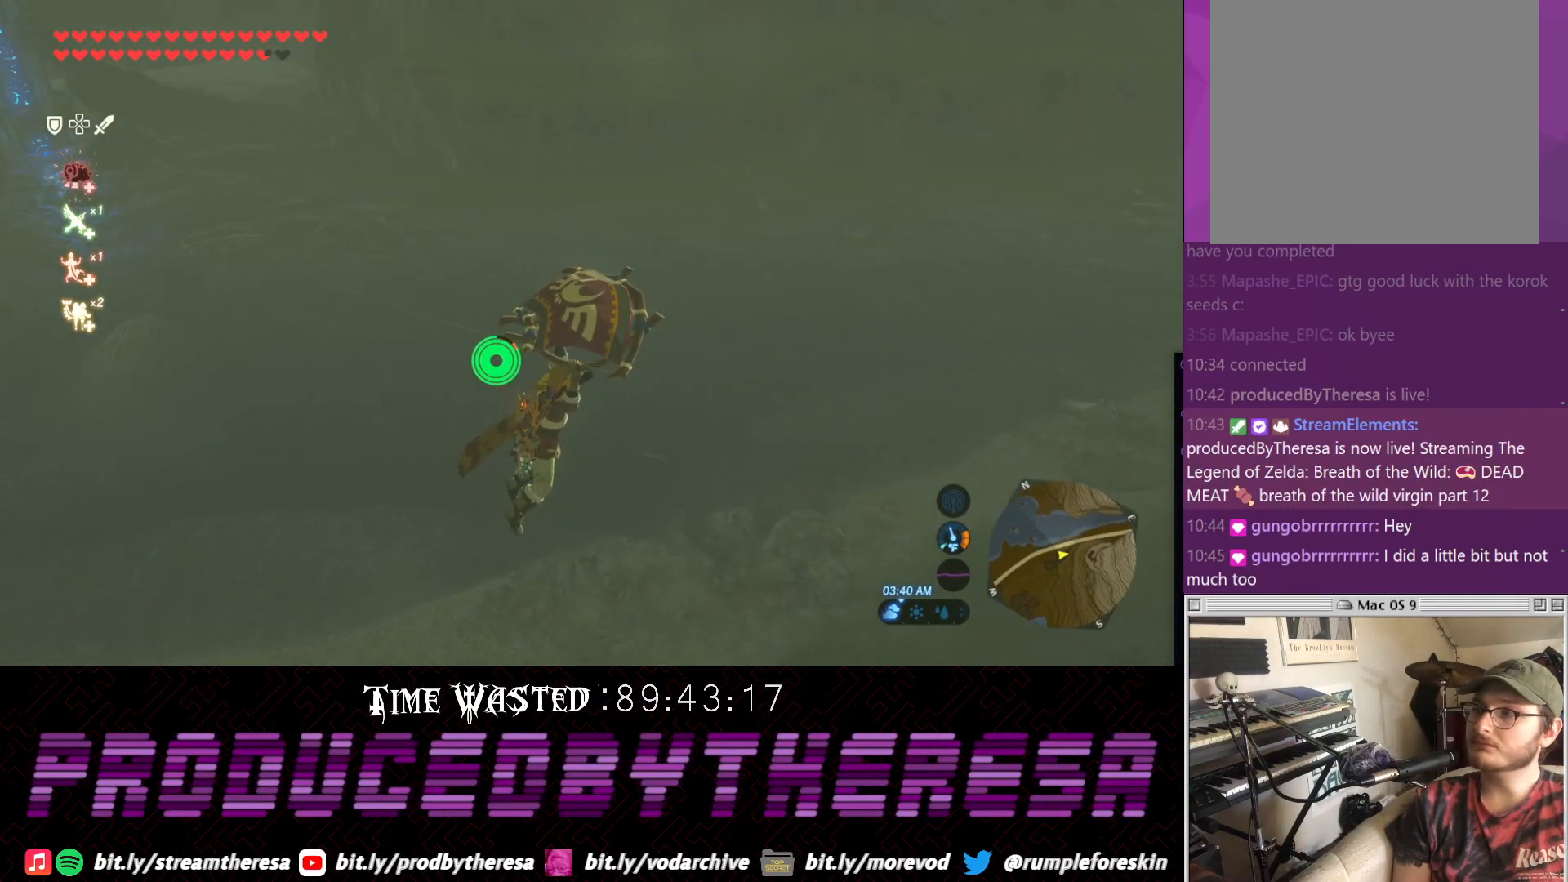
Gameplay with a controller (PlayStation layout); each line is a JSON object with the inputs held at the frame after it. "events" lists button and stick changes between this image and that frame as [ms after this image, input, new state], when the widget could be followed in between. Not read: DPAD_UP R3.
{"buttons": [], "left_stick": "up", "right_stick": "up", "events": [[217, "right_stick", "up"], [450, "left_stick", "up"]]}
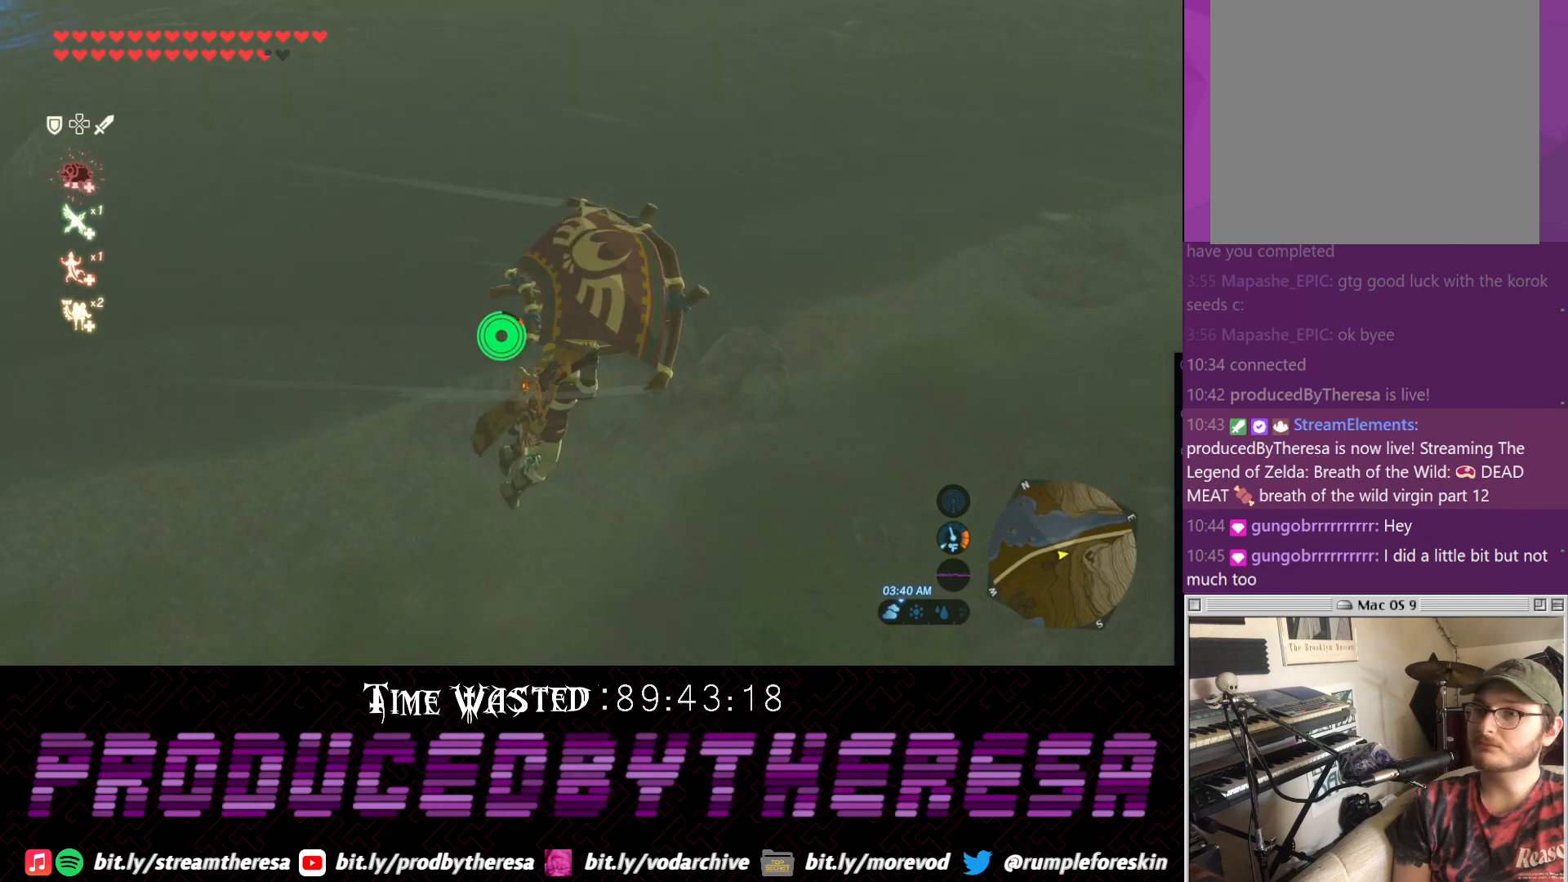
{"buttons": [], "left_stick": "up", "right_stick": "center", "events": [[33, "right_stick", "up-left"], [217, "right_stick", "center"]]}
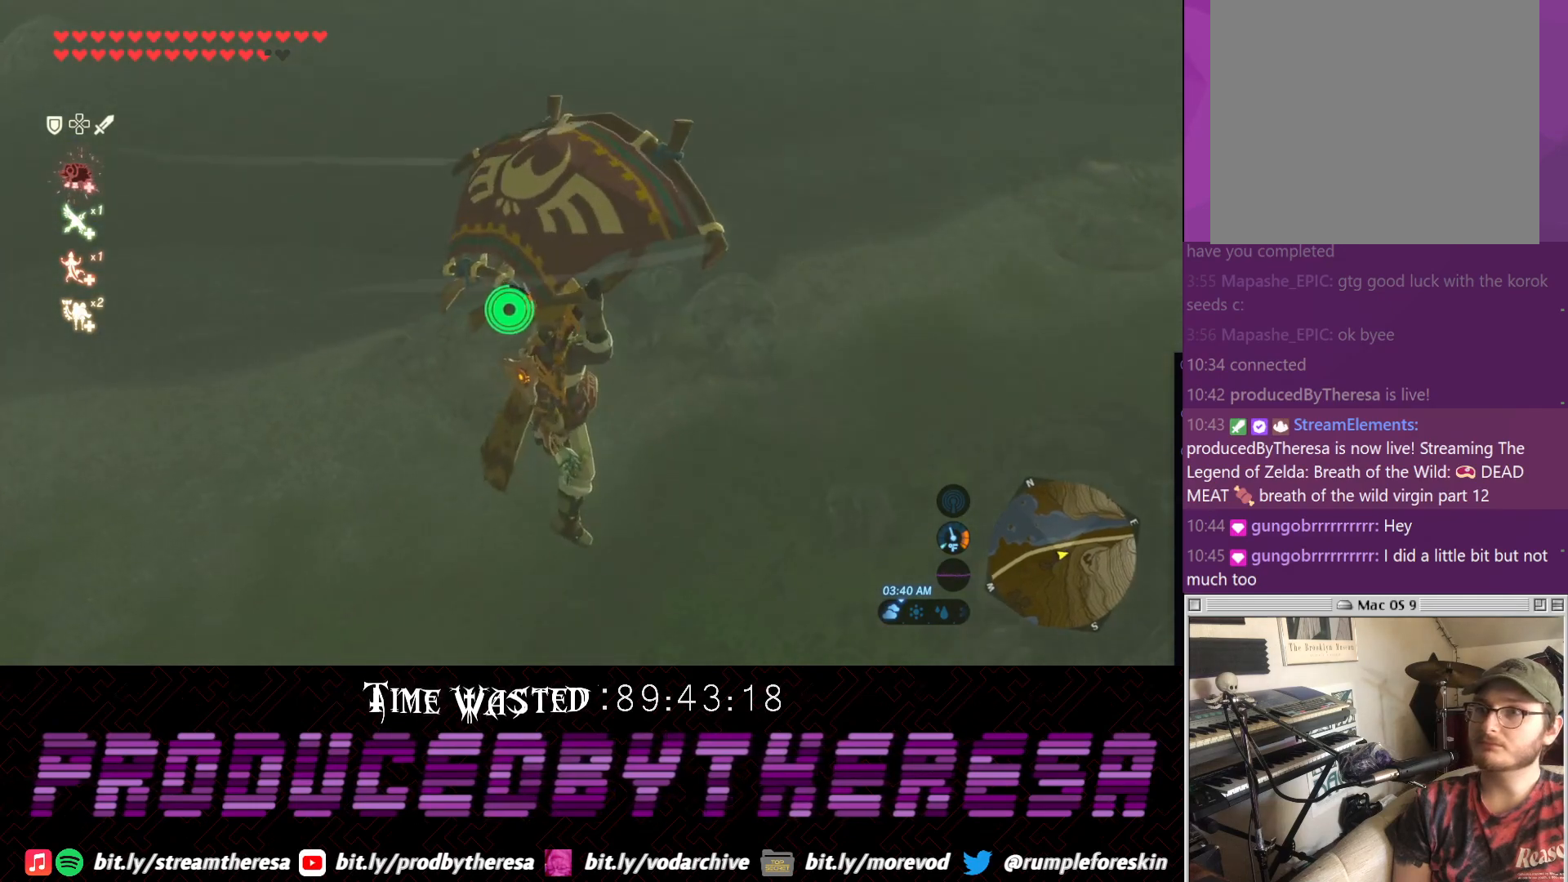
{"buttons": [], "left_stick": "up", "right_stick": "center", "events": [[33, "right_stick", "down-left"], [233, "right_stick", "center"]]}
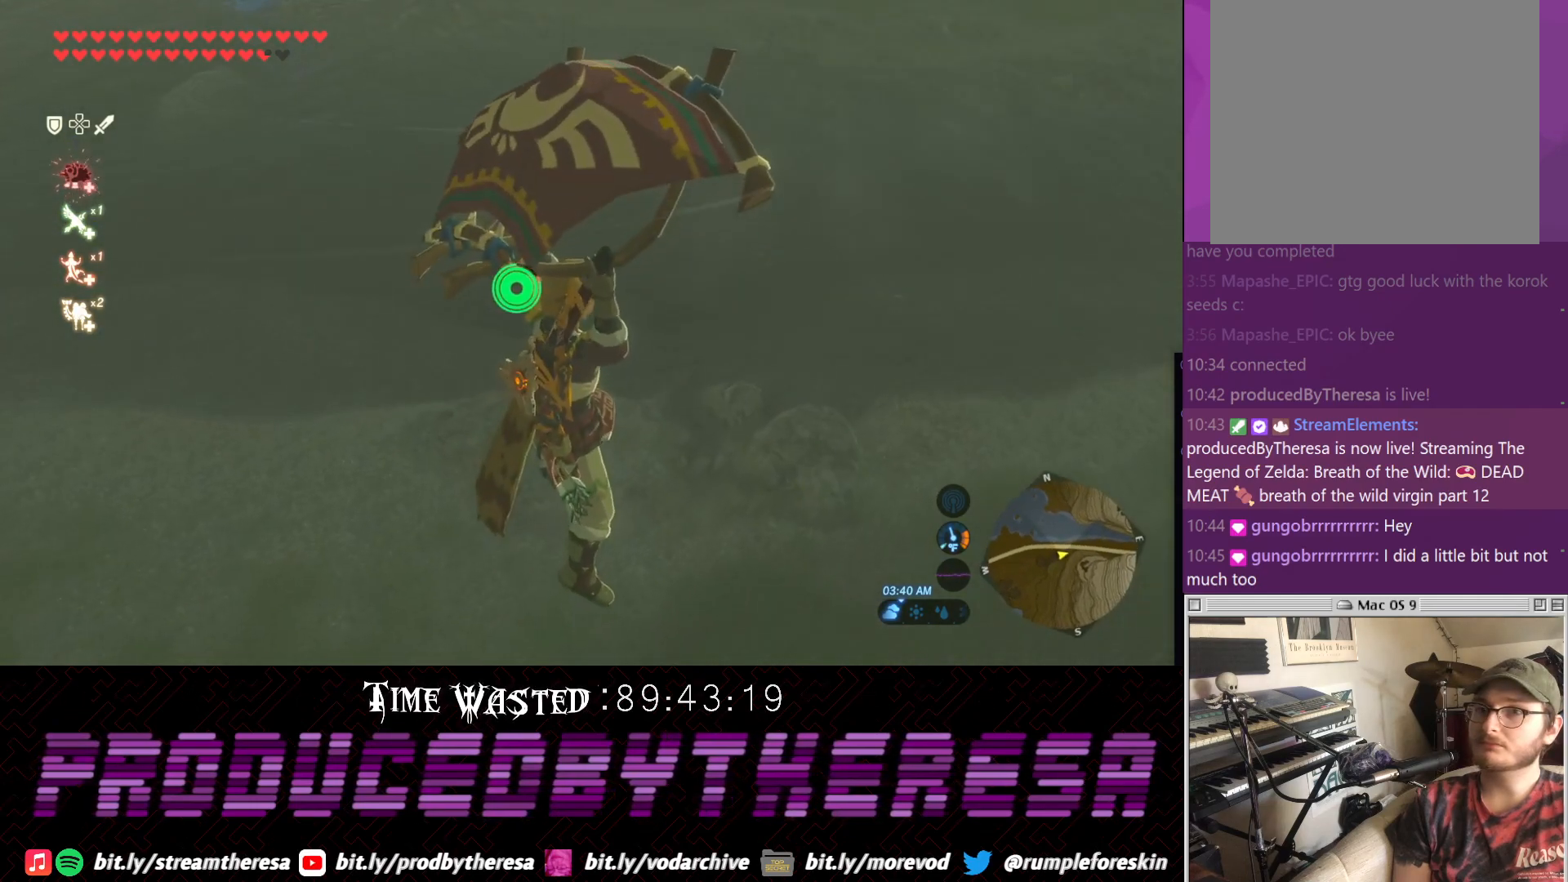
{"buttons": [], "left_stick": "center", "right_stick": "center", "events": [[217, "left_stick", "up-left"], [483, "left_stick", "center"]]}
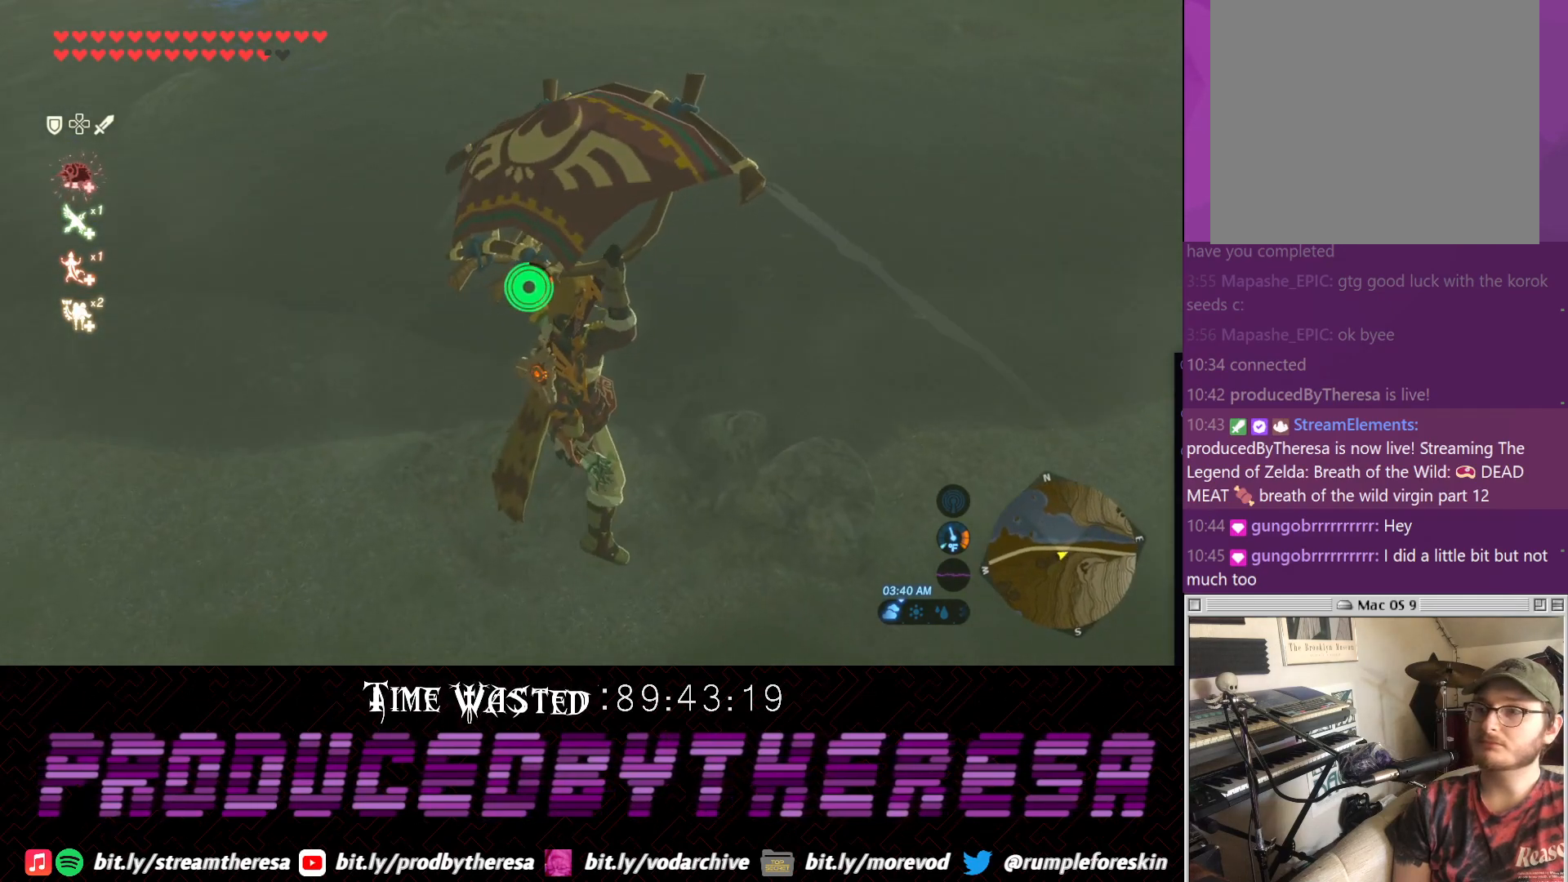
{"buttons": [], "left_stick": "down", "right_stick": "center", "events": [[117, "left_stick", "right"], [250, "right_stick", "down"], [317, "left_stick", "down-right"], [433, "right_stick", "center"], [500, "left_stick", "down"]]}
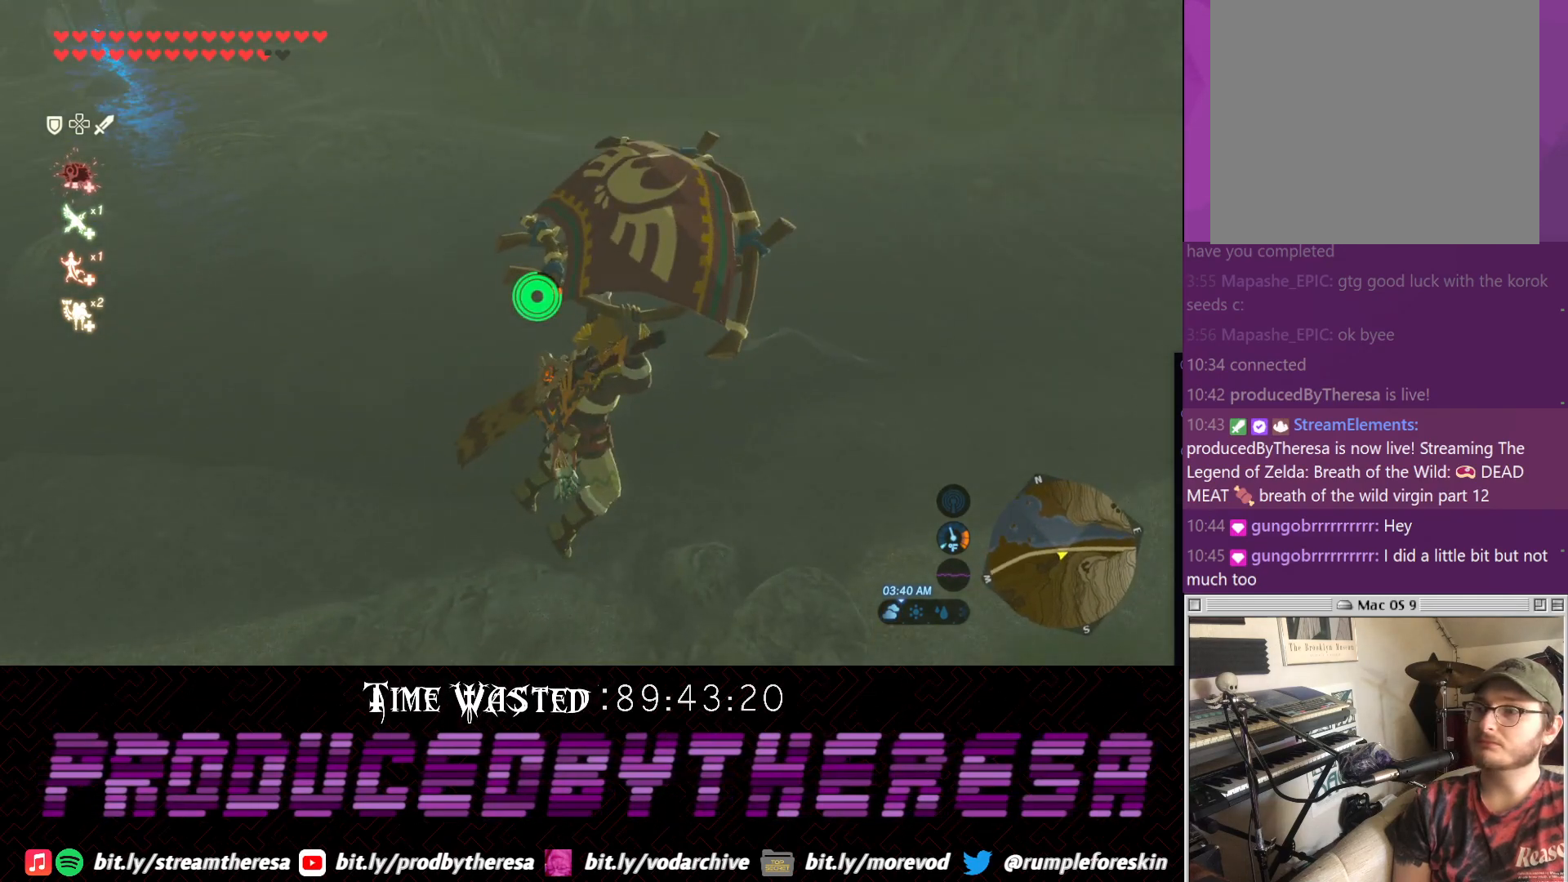
{"buttons": [], "left_stick": "left", "right_stick": "center", "events": [[17, "left_stick", "down-left"], [200, "left_stick", "left"]]}
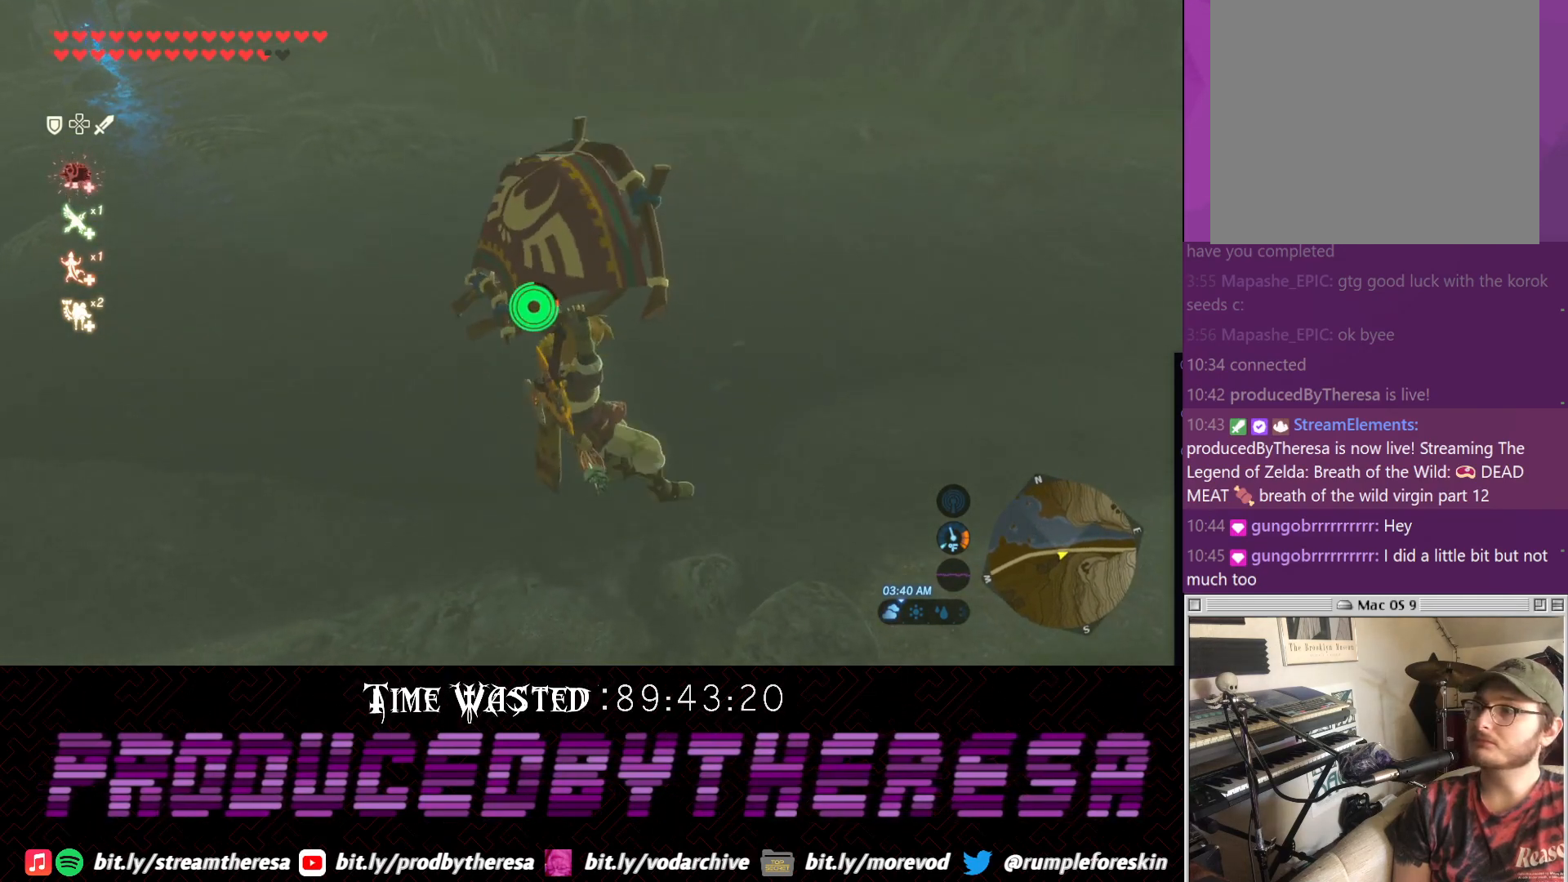
{"buttons": [], "left_stick": "left", "right_stick": "left", "events": [[17, "right_stick", "down-left"], [67, "right_stick", "left"]]}
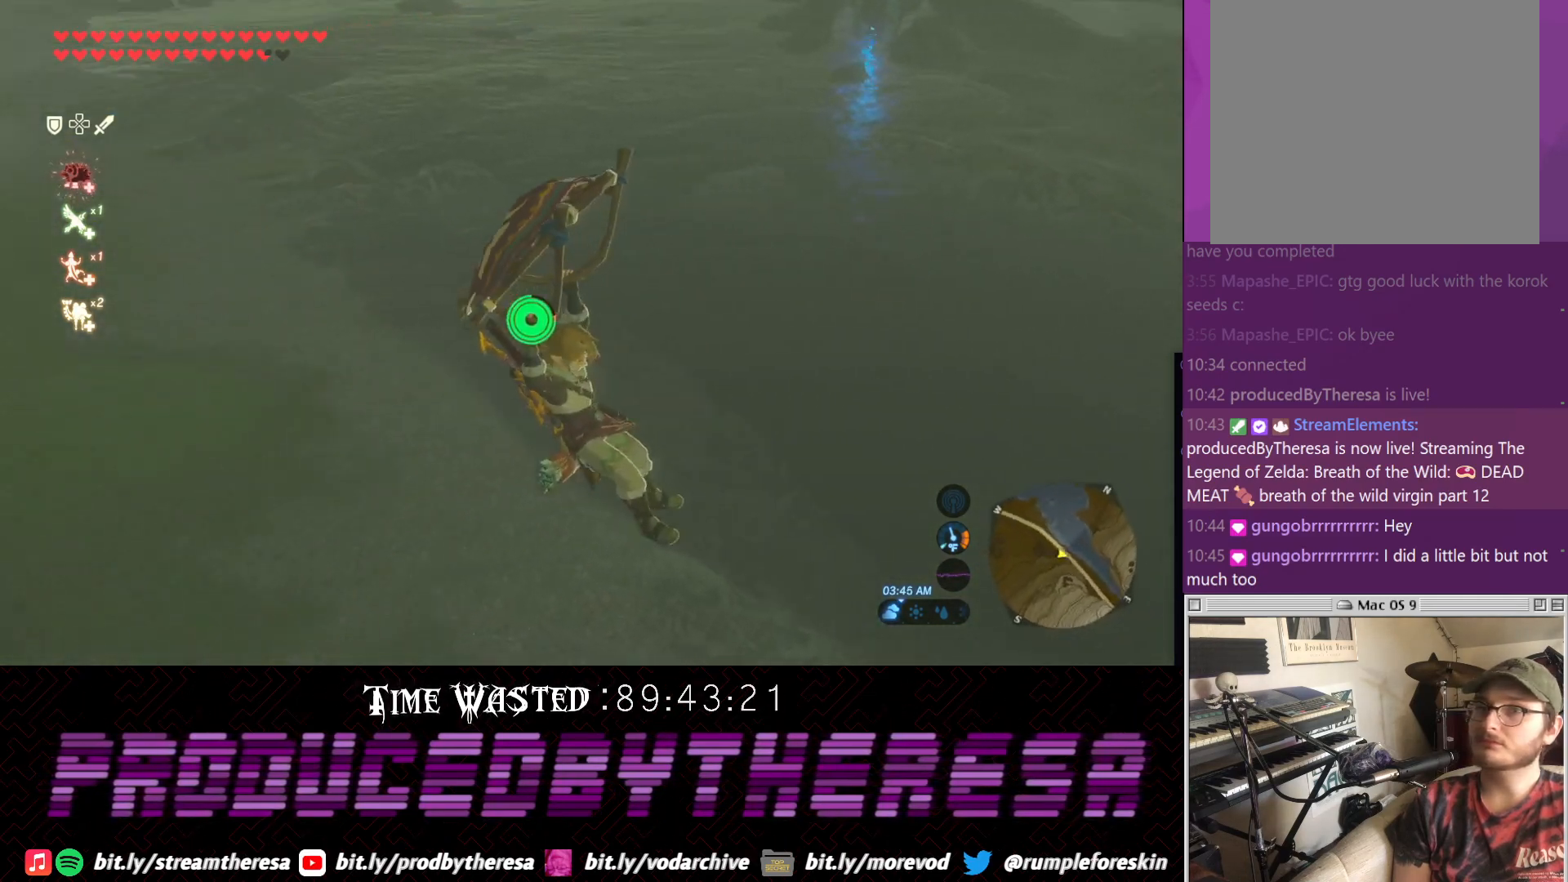
{"buttons": [], "left_stick": "up-left", "right_stick": "center", "events": [[83, "left_stick", "up-left"], [83, "right_stick", "center"]]}
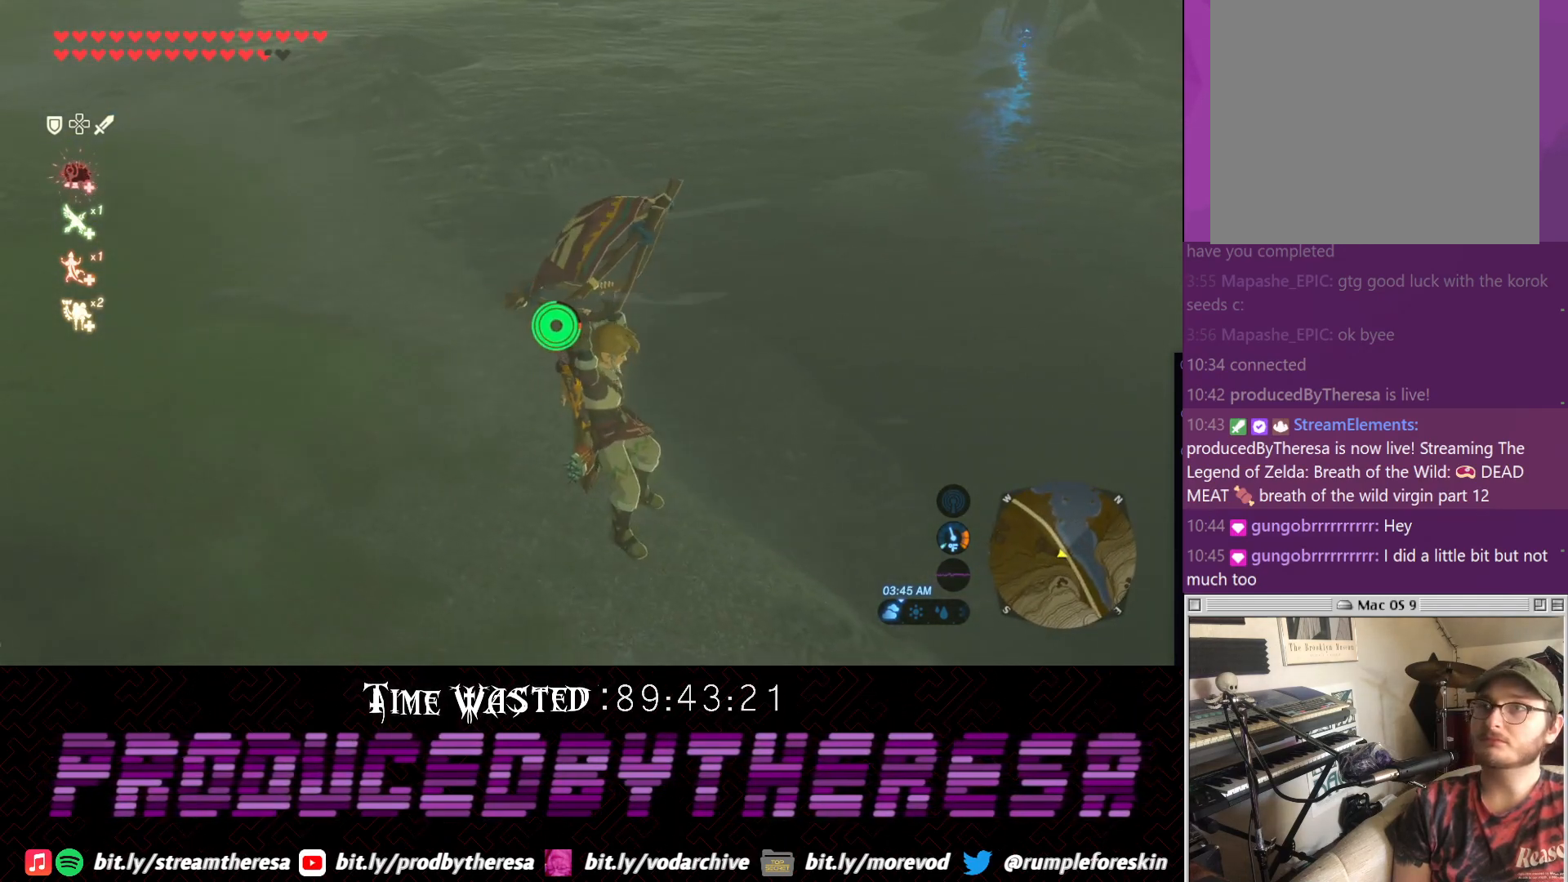
{"buttons": [], "left_stick": "up-left", "right_stick": "center", "events": []}
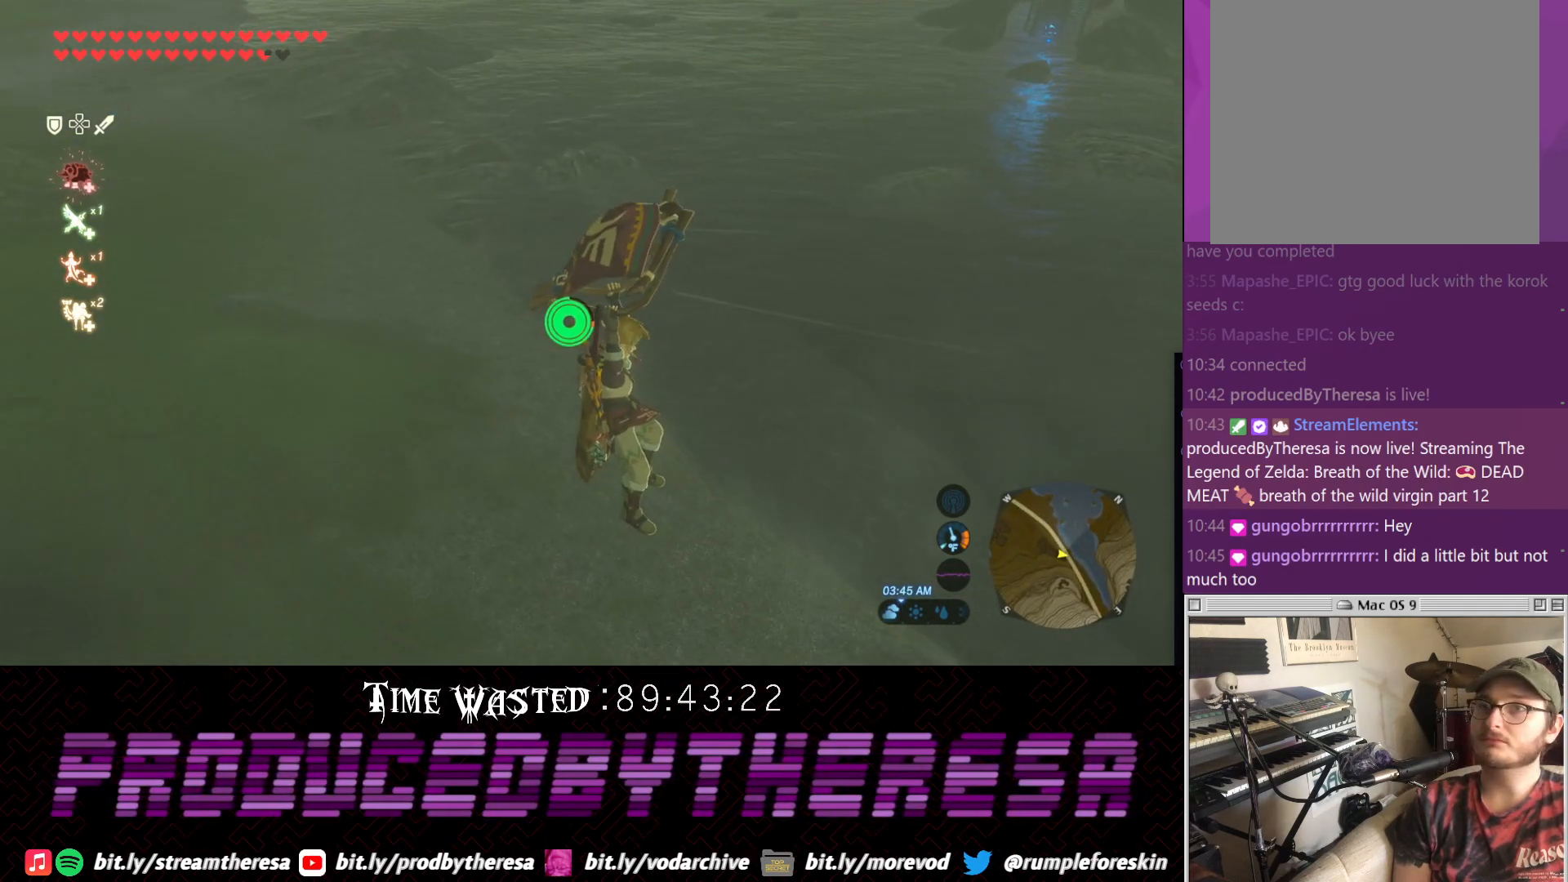
{"buttons": [], "left_stick": "up-left", "right_stick": "center", "events": [[50, "right_stick", "down-left"], [250, "right_stick", "center"]]}
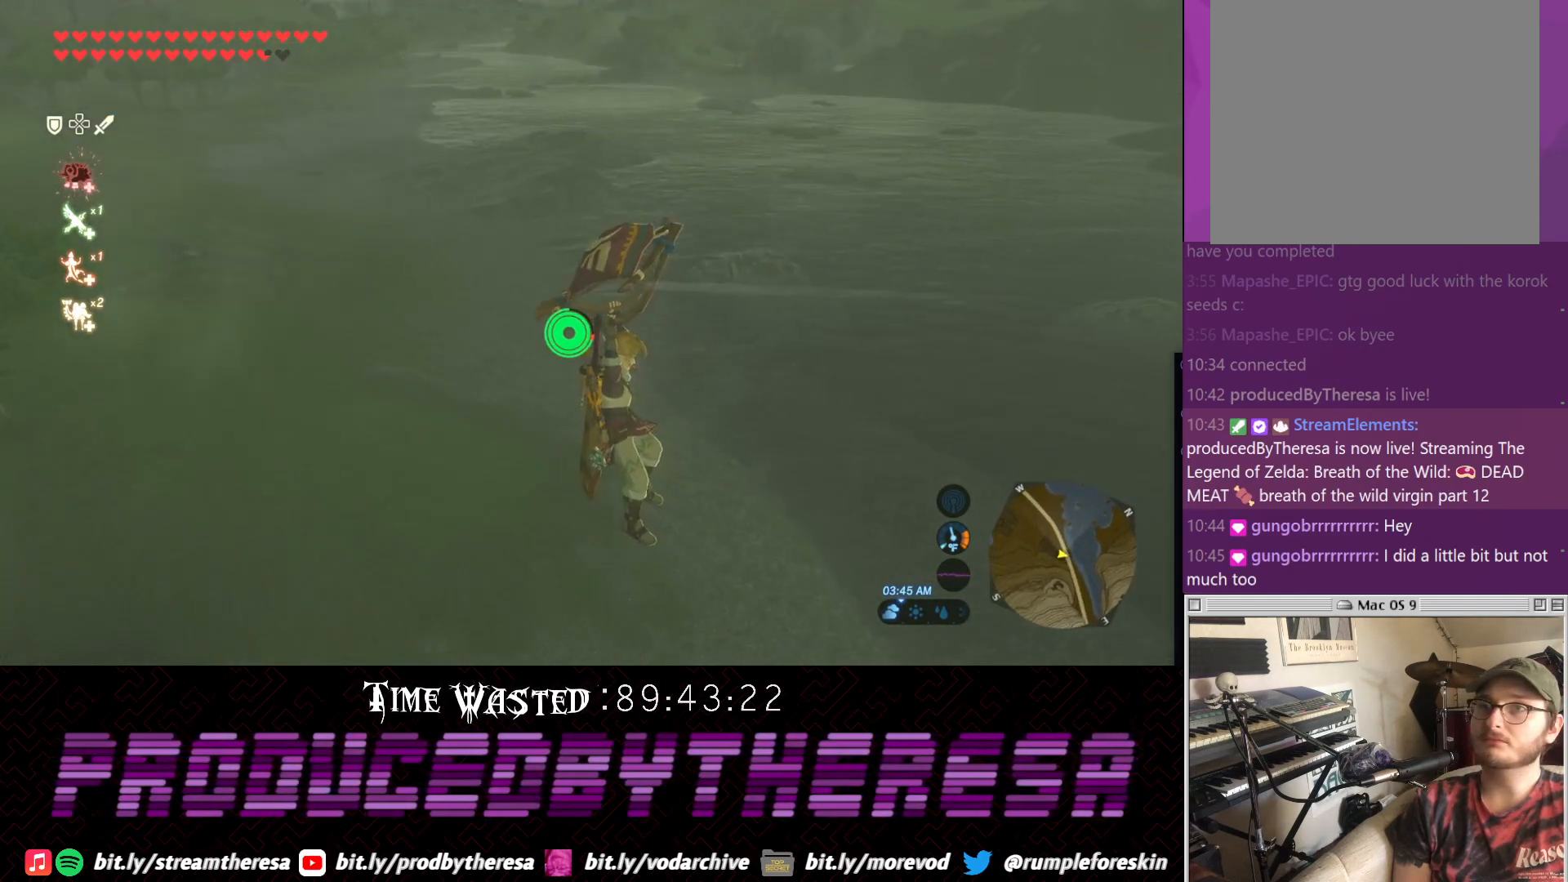
{"buttons": [], "left_stick": "up", "right_stick": "center", "events": [[433, "left_stick", "up"]]}
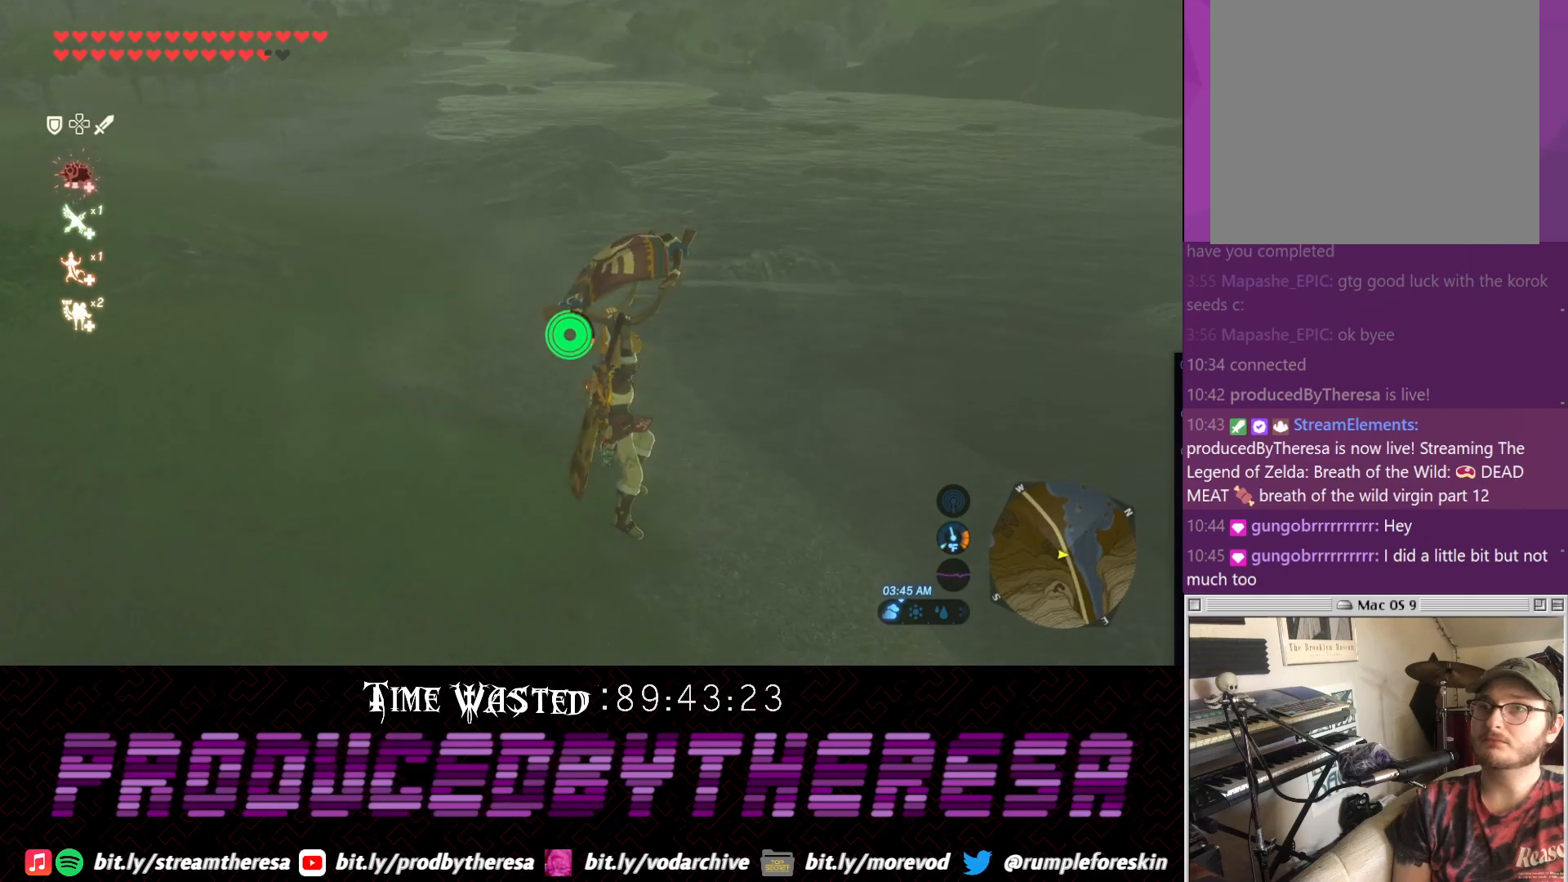
{"buttons": [], "left_stick": "up", "right_stick": "center", "events": []}
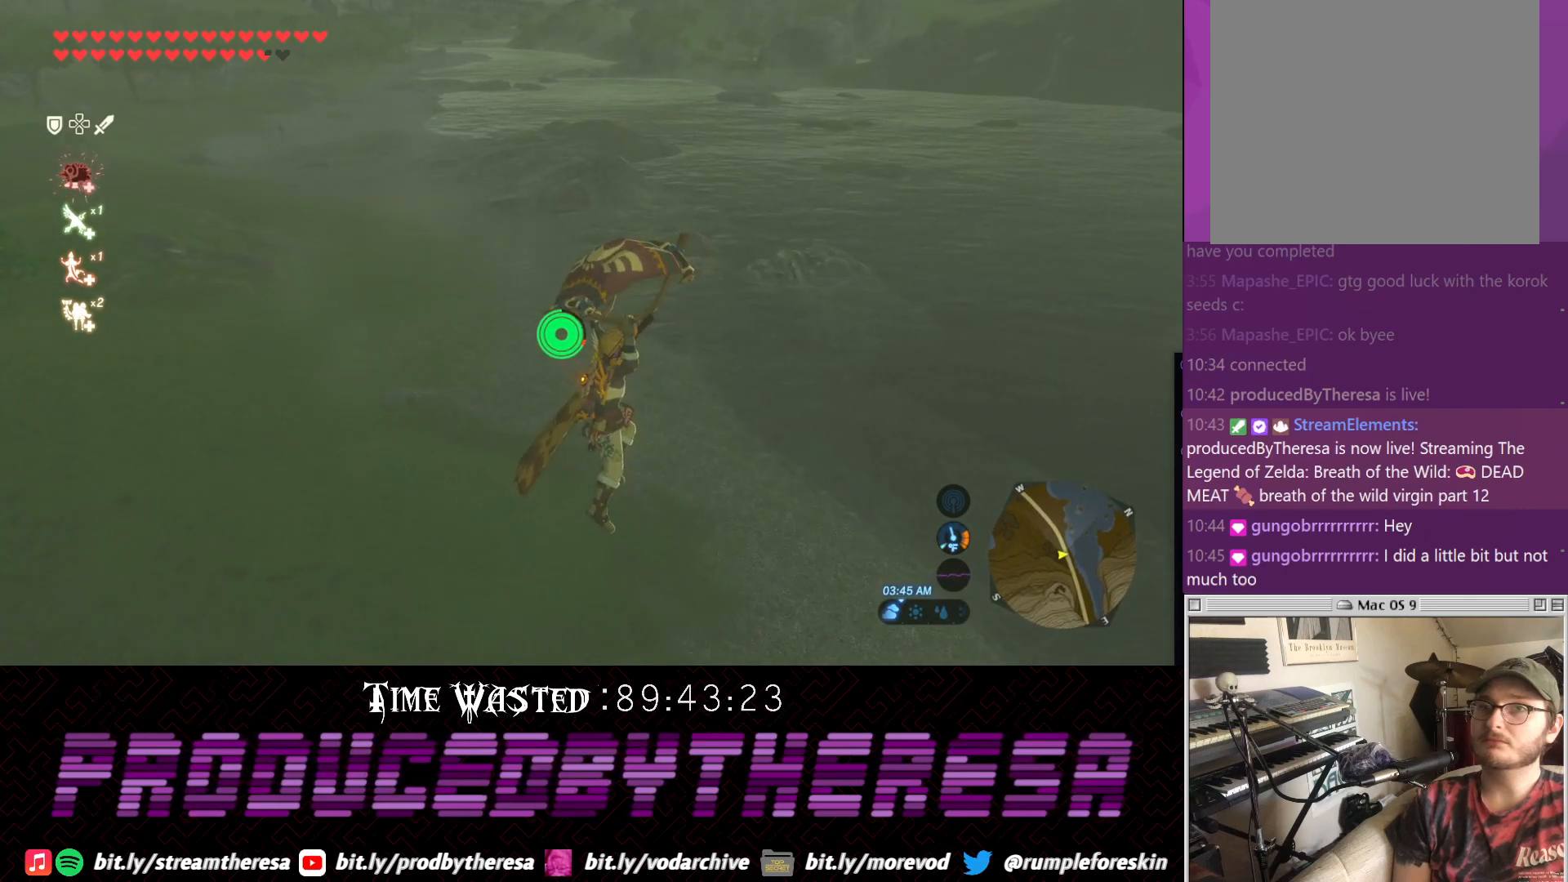
{"buttons": [], "left_stick": "up", "right_stick": "center", "events": []}
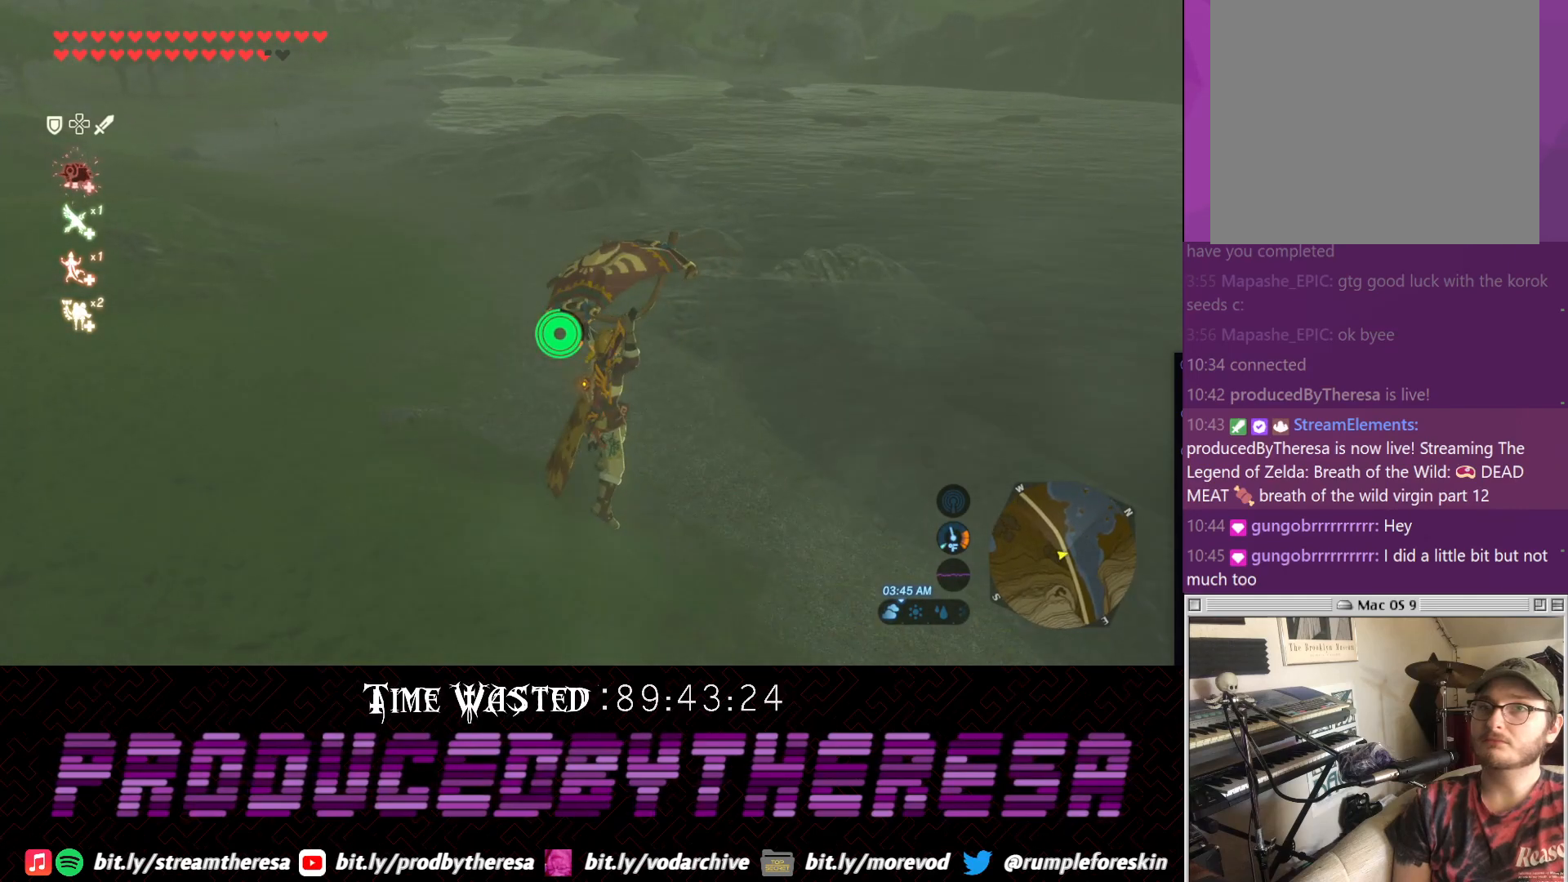
{"buttons": [], "left_stick": "up", "right_stick": "center", "events": []}
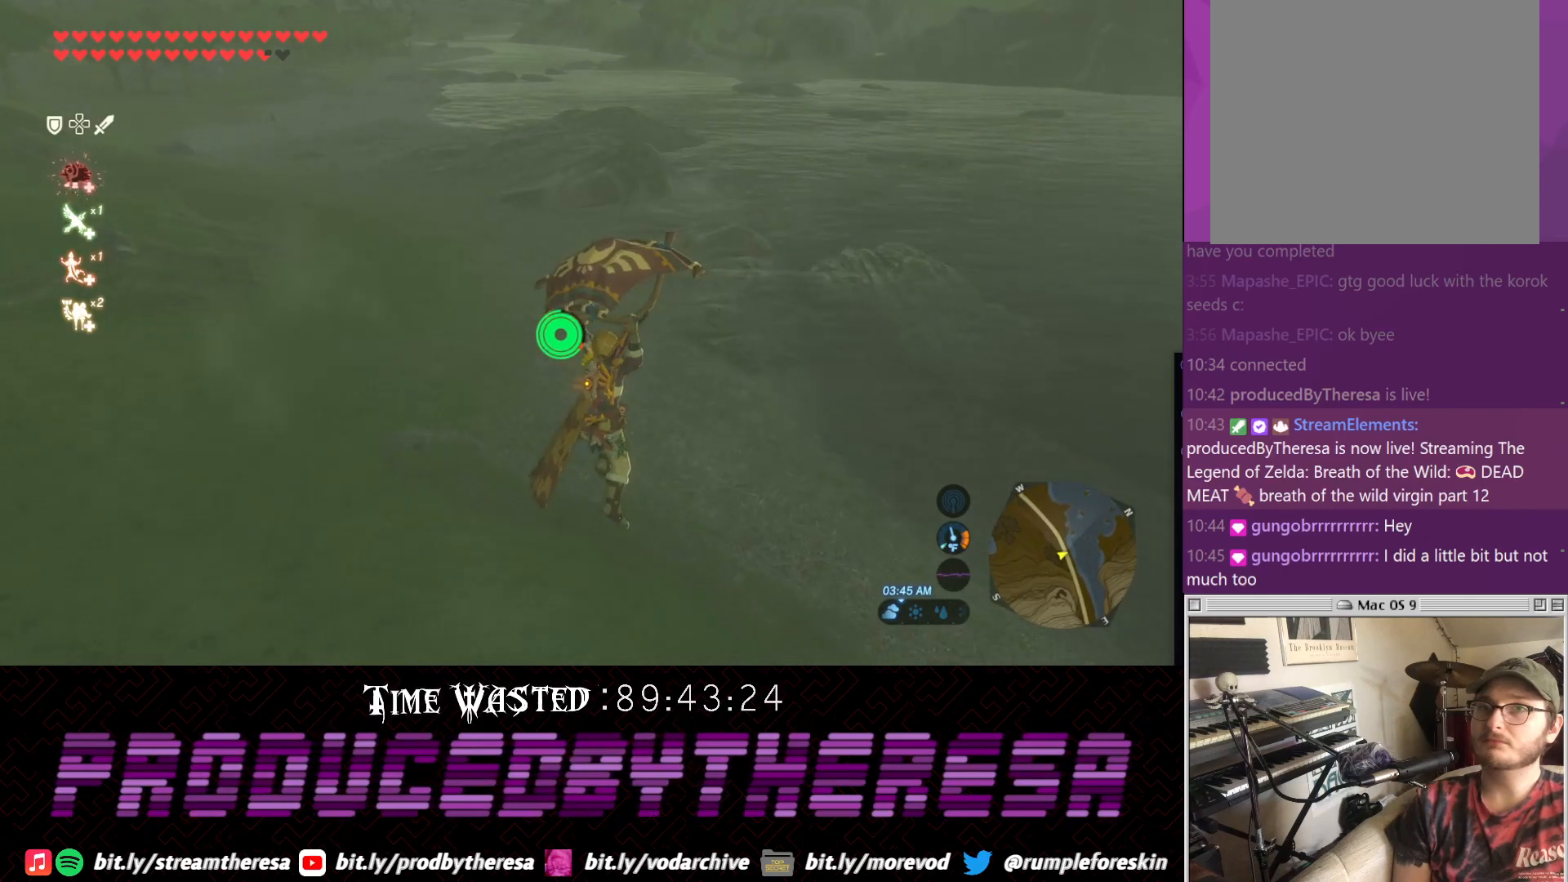
{"buttons": [], "left_stick": "up", "right_stick": "center", "events": []}
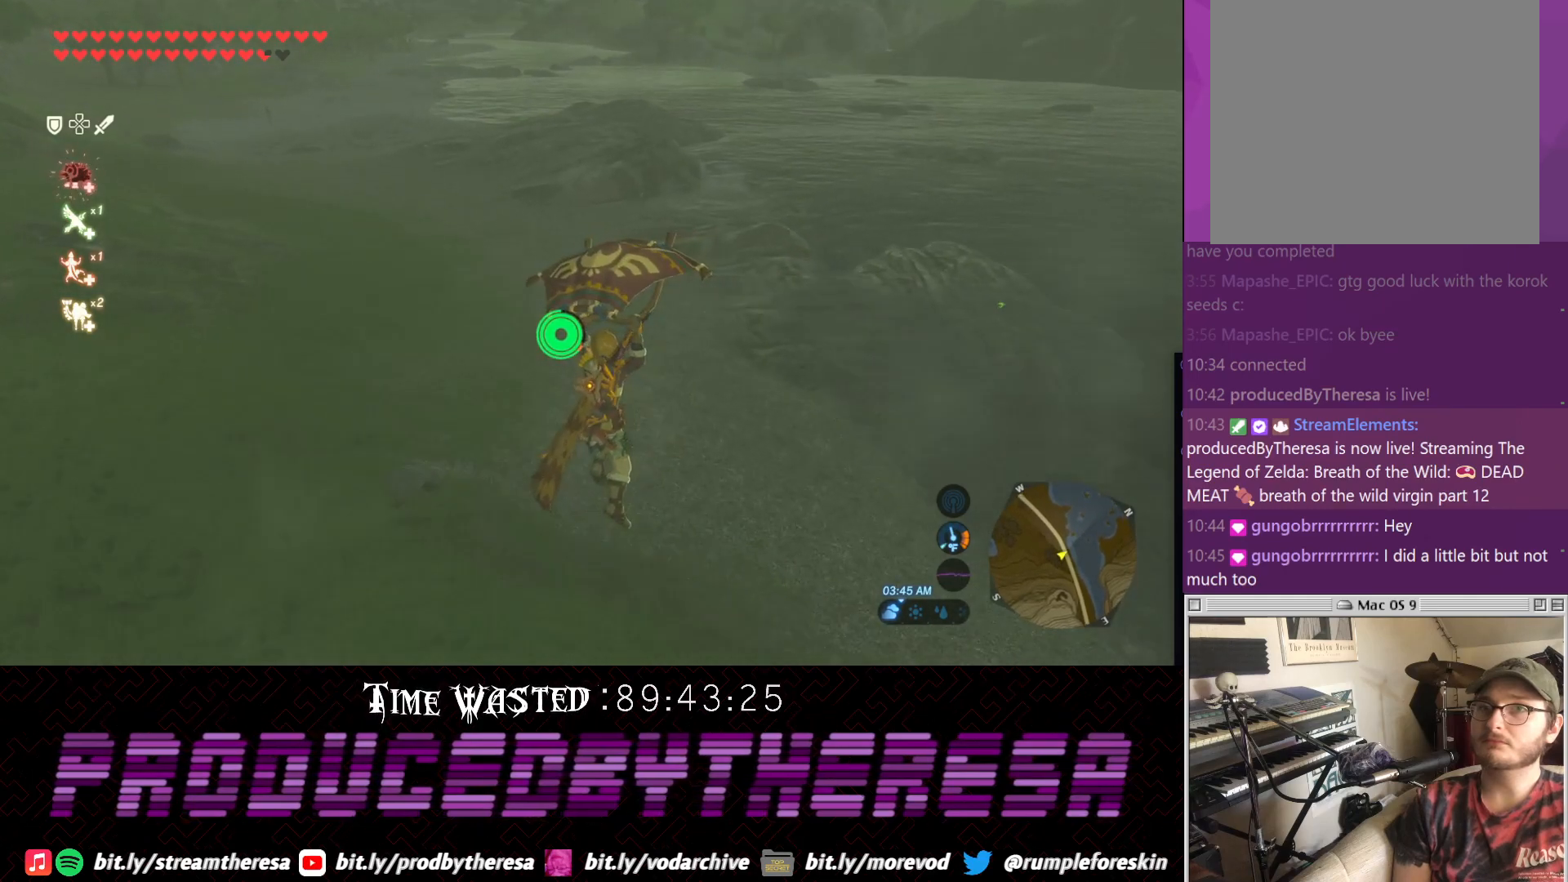
{"buttons": [], "left_stick": "up", "right_stick": "center", "events": []}
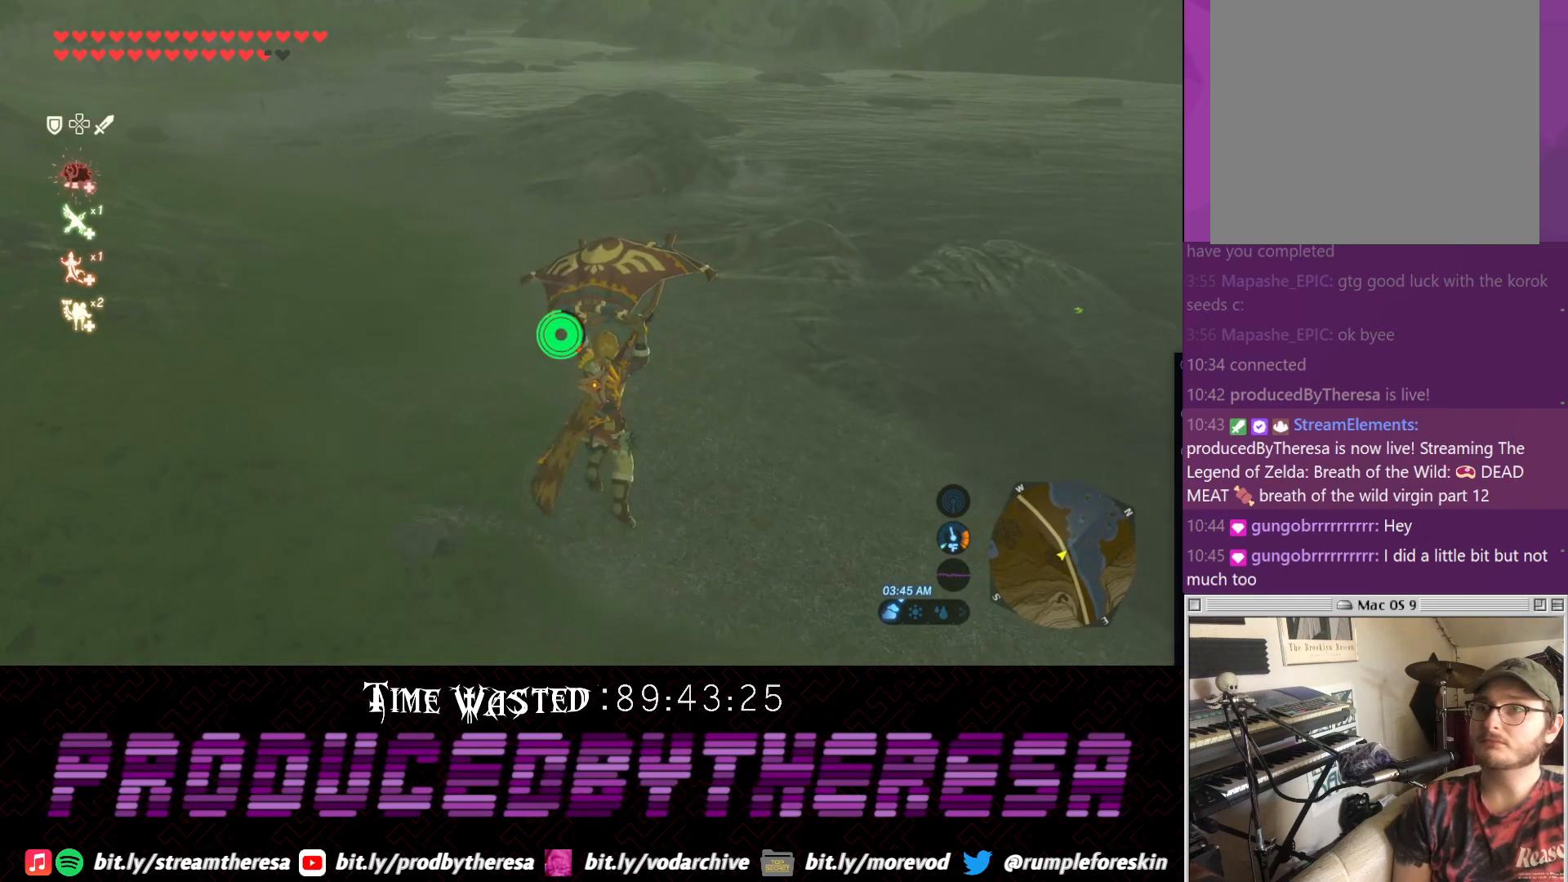
{"buttons": [], "left_stick": "up", "right_stick": "down-right", "events": [[333, "right_stick", "down-right"]]}
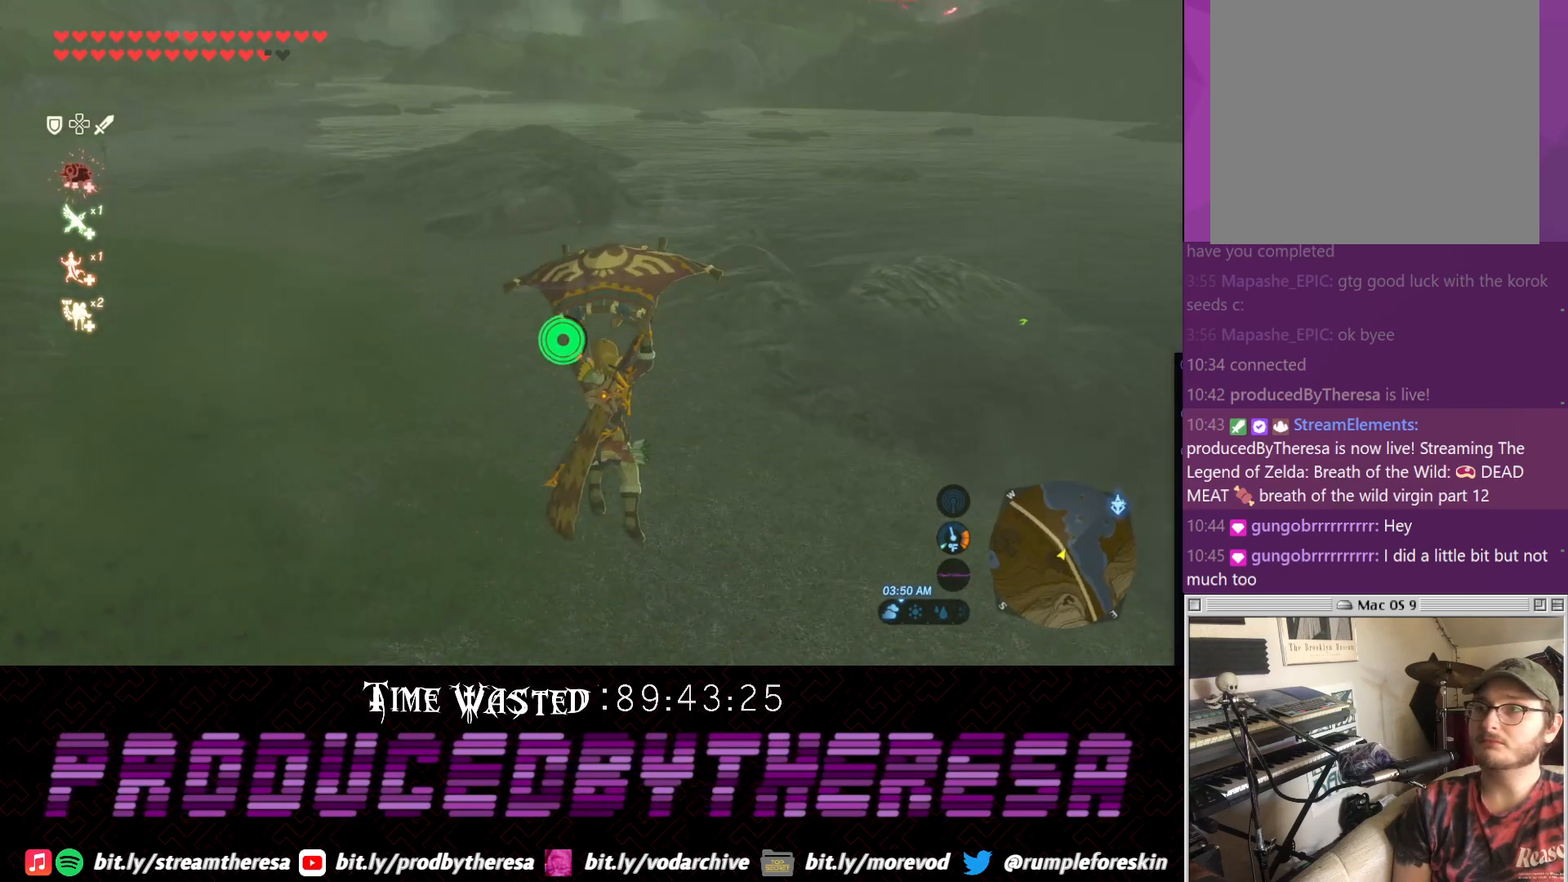
{"buttons": [], "left_stick": "up", "right_stick": "center", "events": [[250, "right_stick", "center"]]}
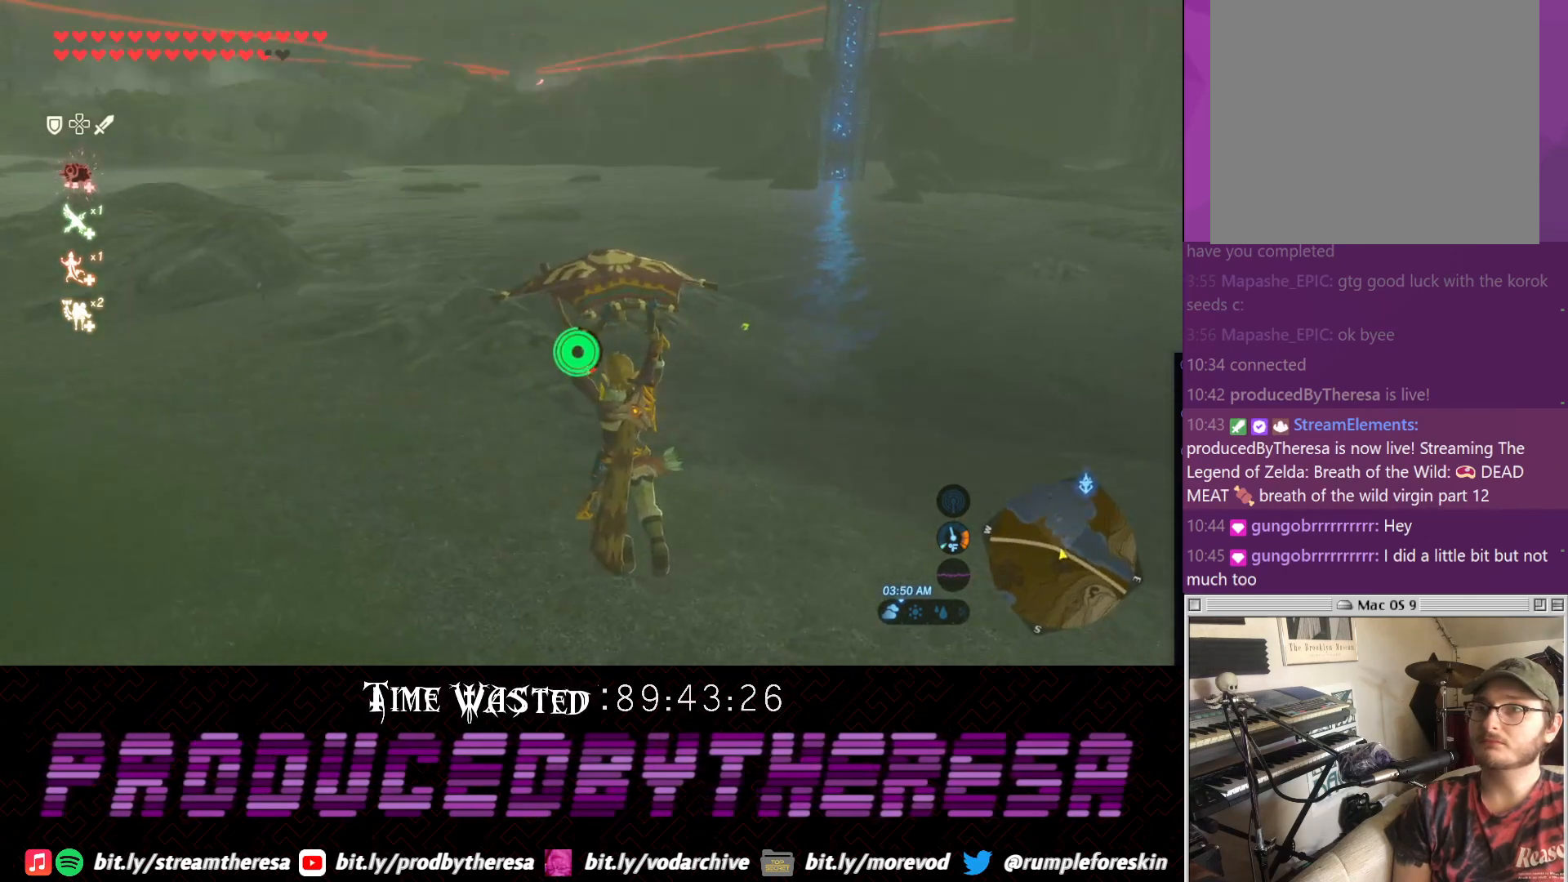
{"buttons": [], "left_stick": "up", "right_stick": "center", "events": []}
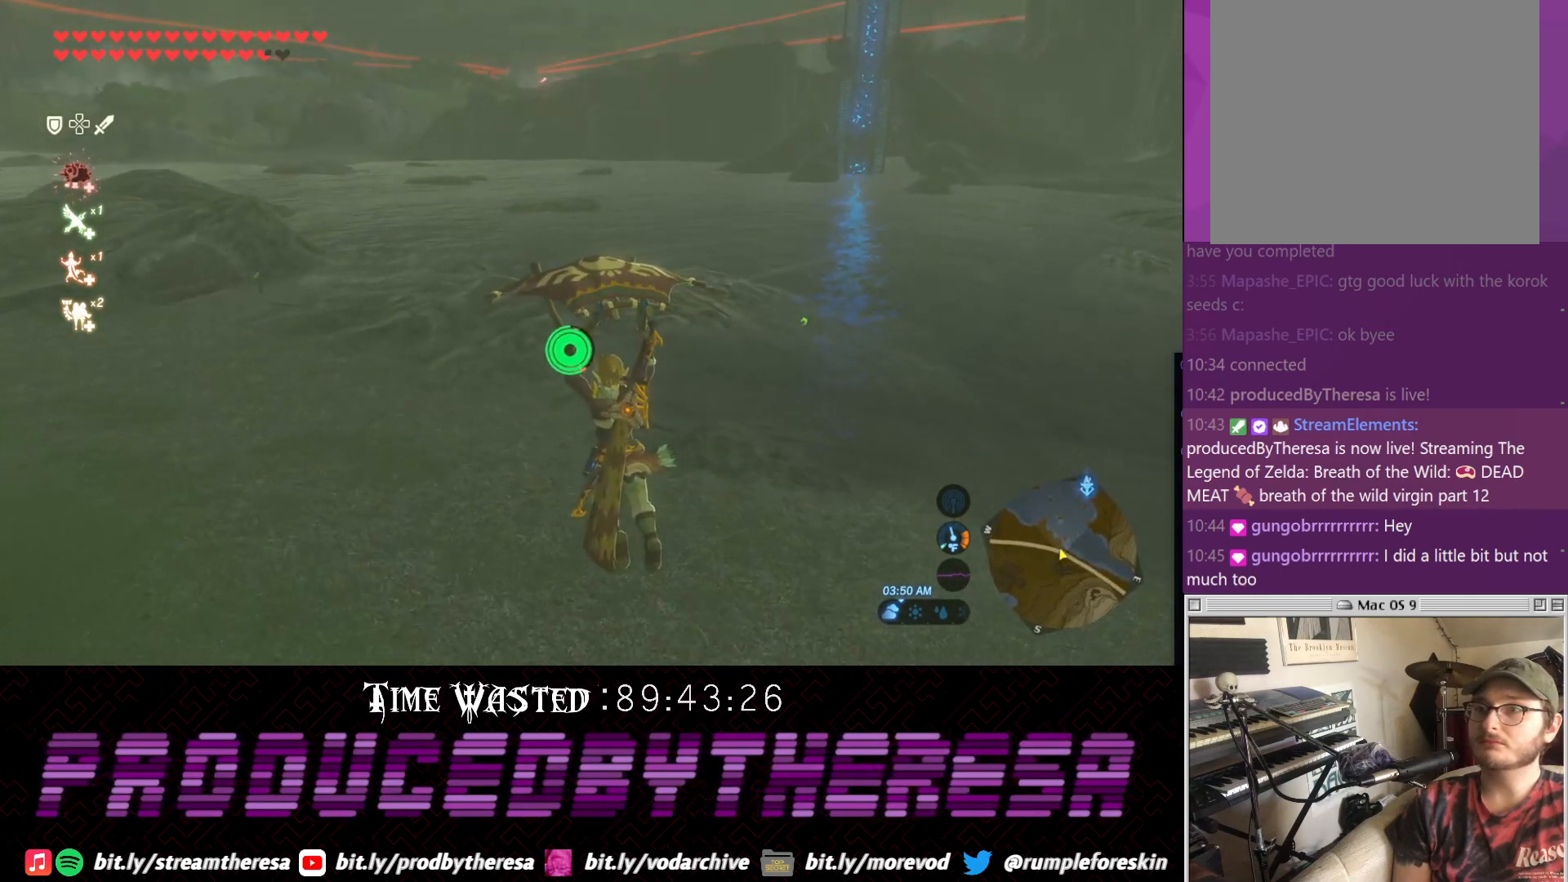
{"buttons": [], "left_stick": "up", "right_stick": "center", "events": []}
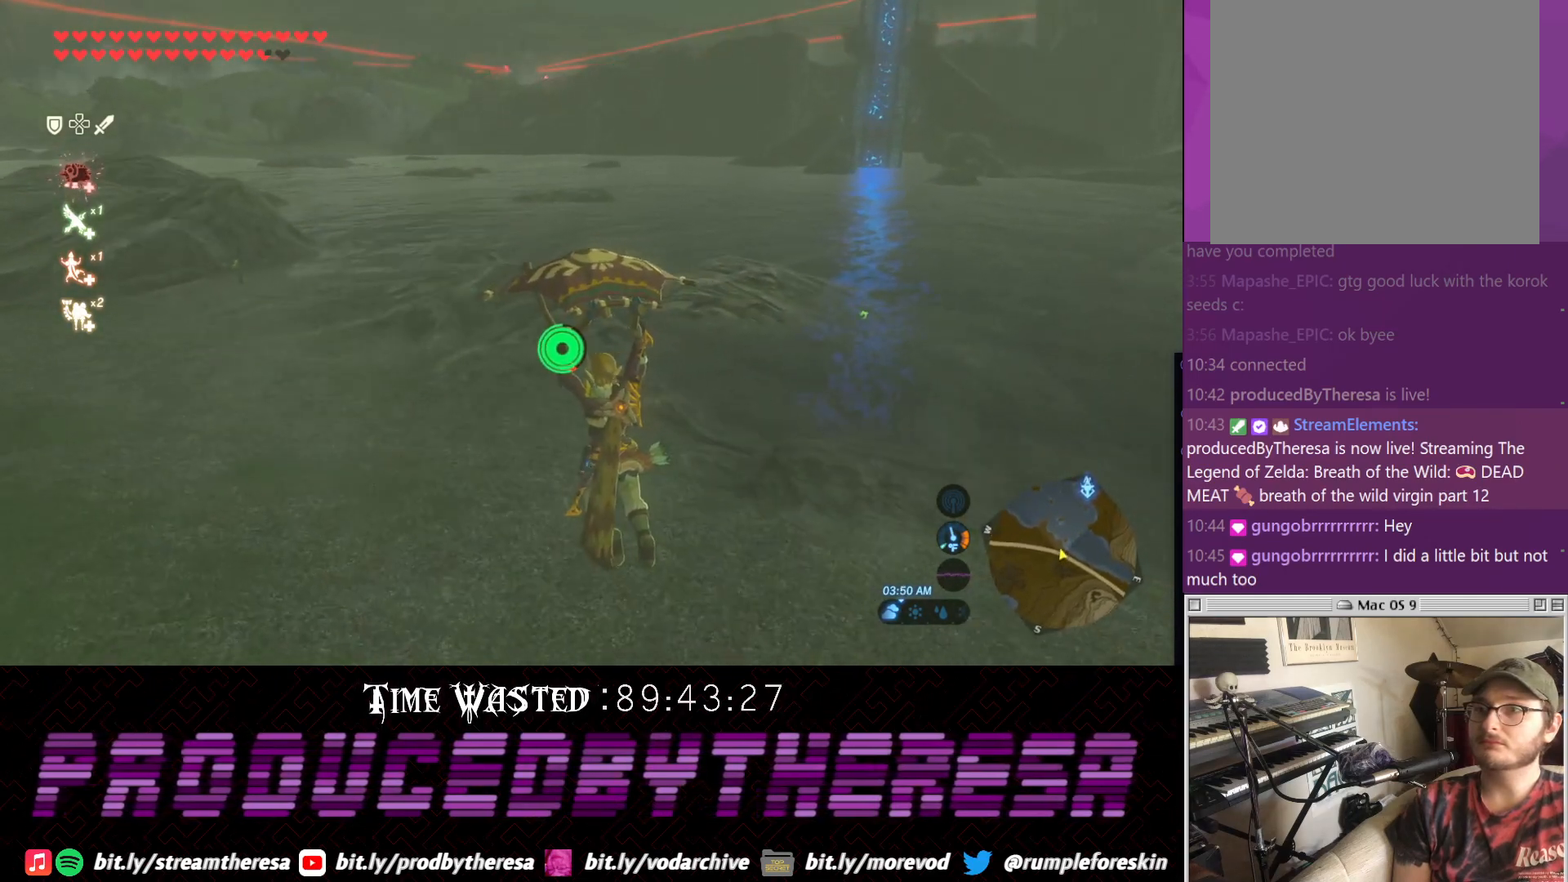
{"buttons": [], "left_stick": "up", "right_stick": "center", "events": []}
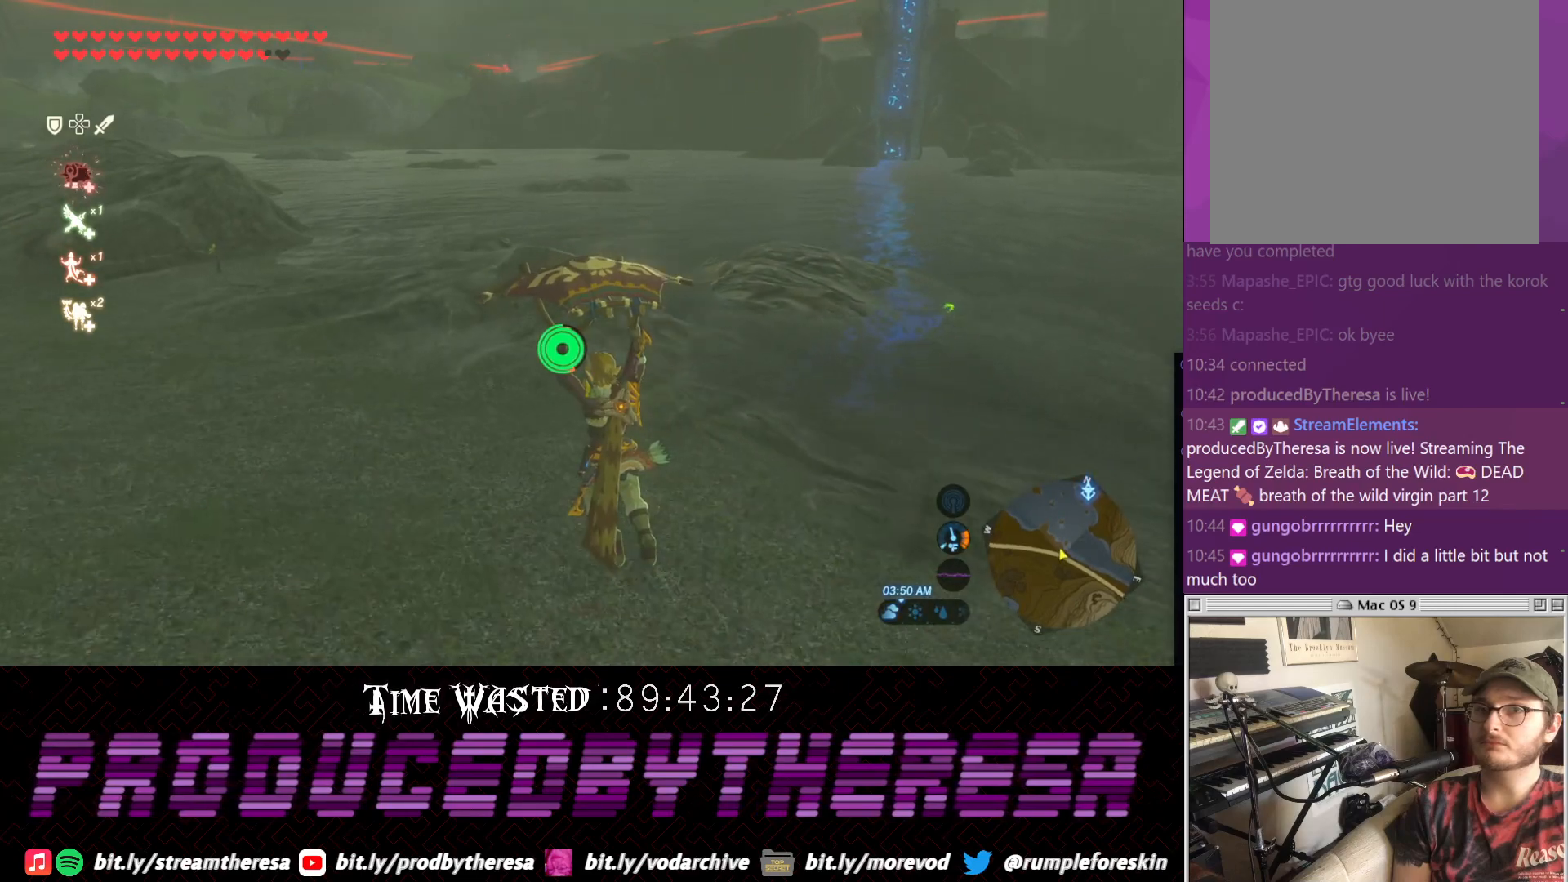
{"buttons": [], "left_stick": "up-left", "right_stick": "left", "events": [[117, "left_stick", "up-left"], [283, "right_stick", "left"]]}
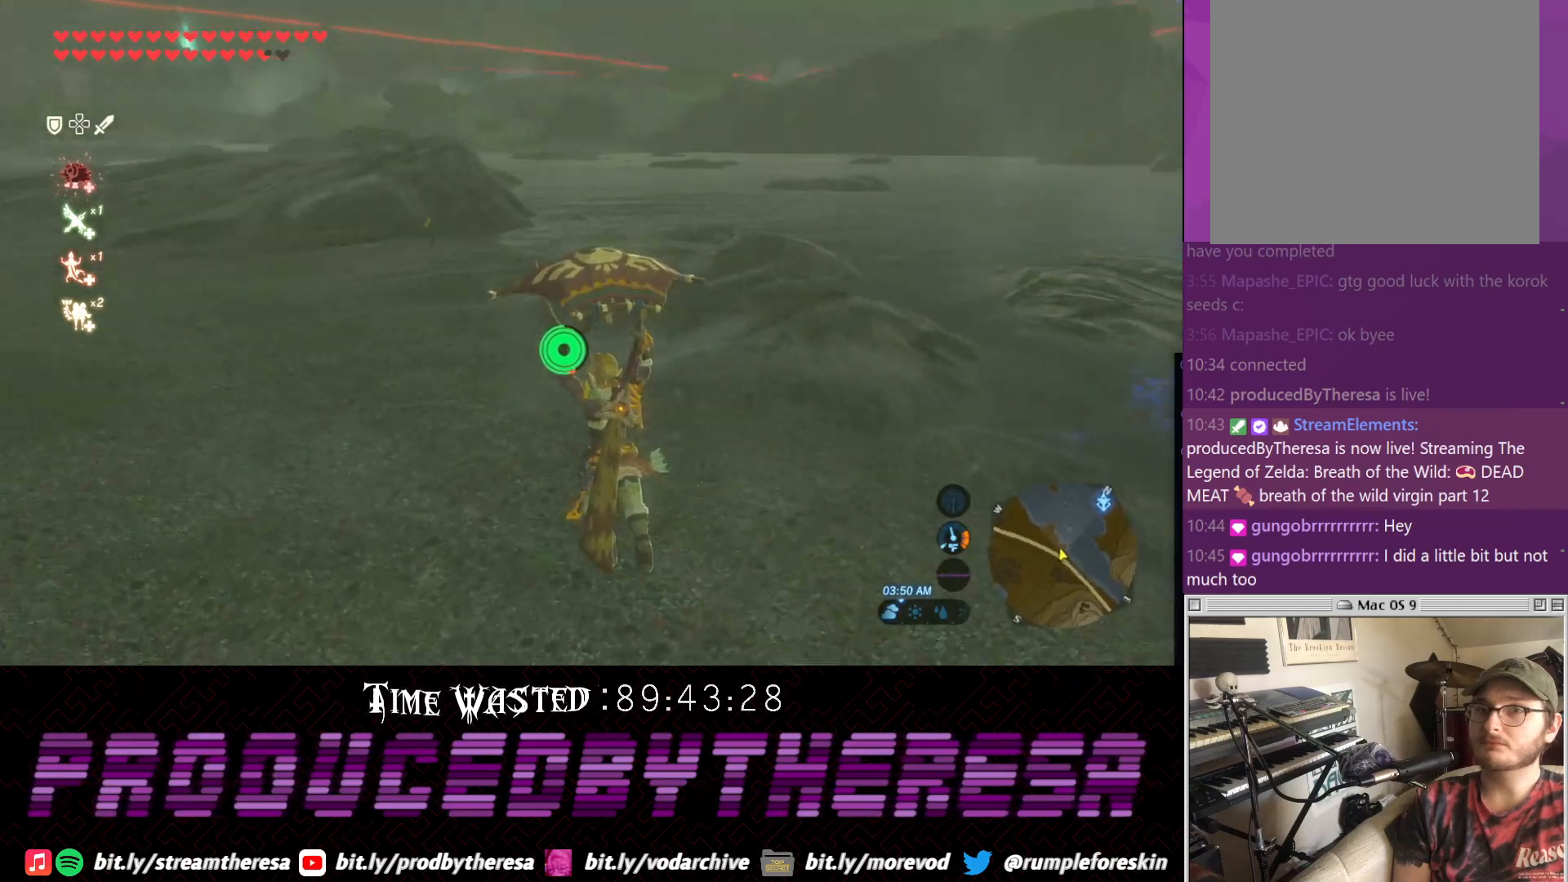
{"buttons": ["CROSS"], "left_stick": "up", "right_stick": "center", "events": [[50, "left_stick", "up"], [233, "right_stick", "center"], [367, "CROSS", "down"]]}
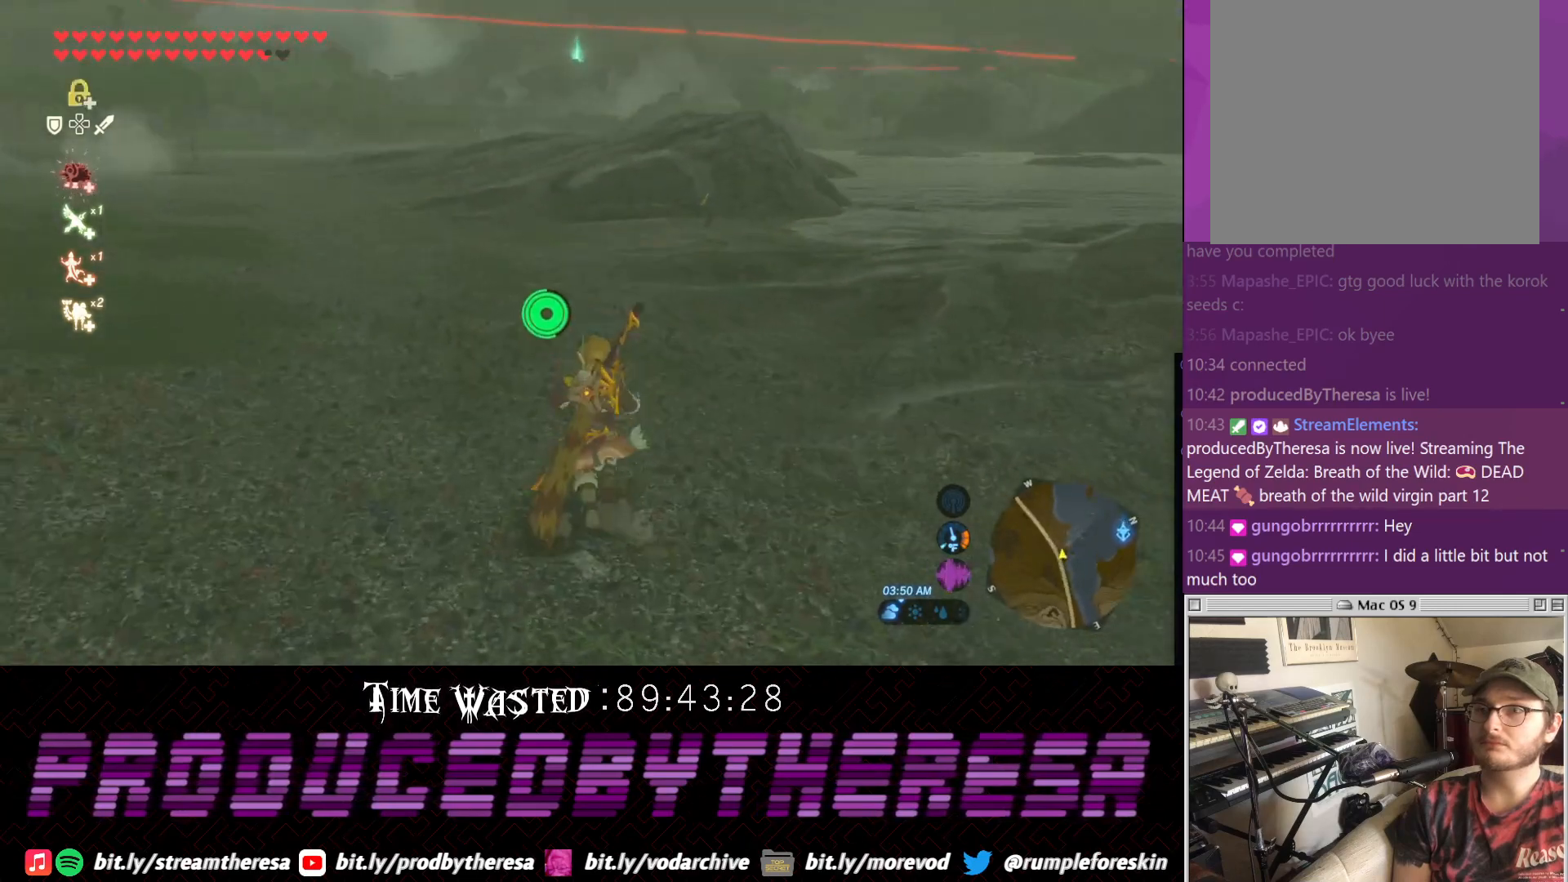
{"buttons": ["CROSS"], "left_stick": "up", "right_stick": "center", "events": []}
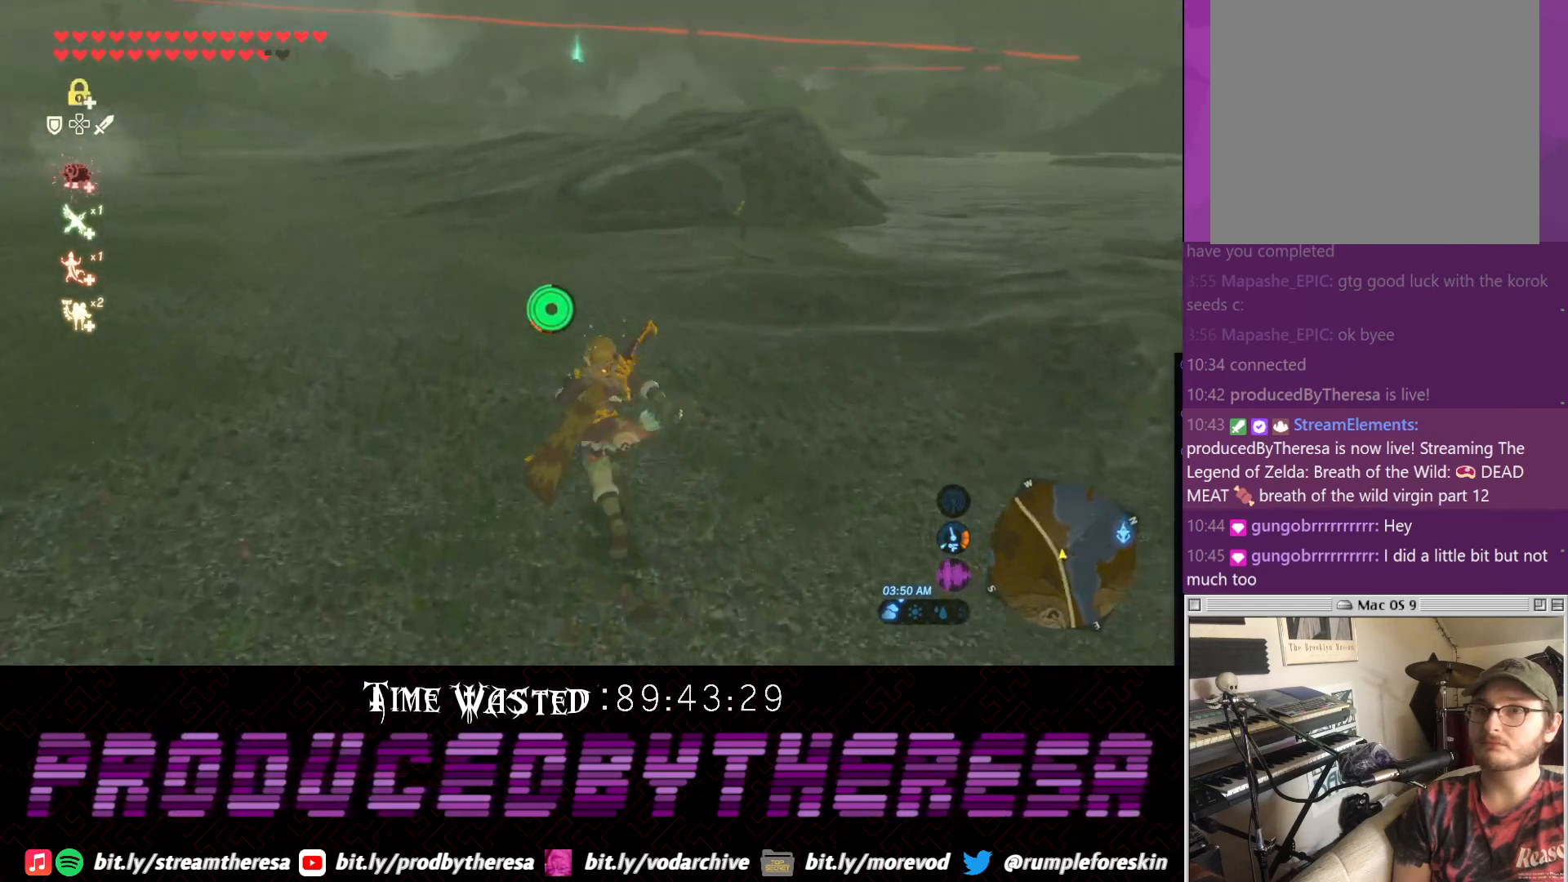
{"buttons": ["CROSS"], "left_stick": "up", "right_stick": "center", "events": []}
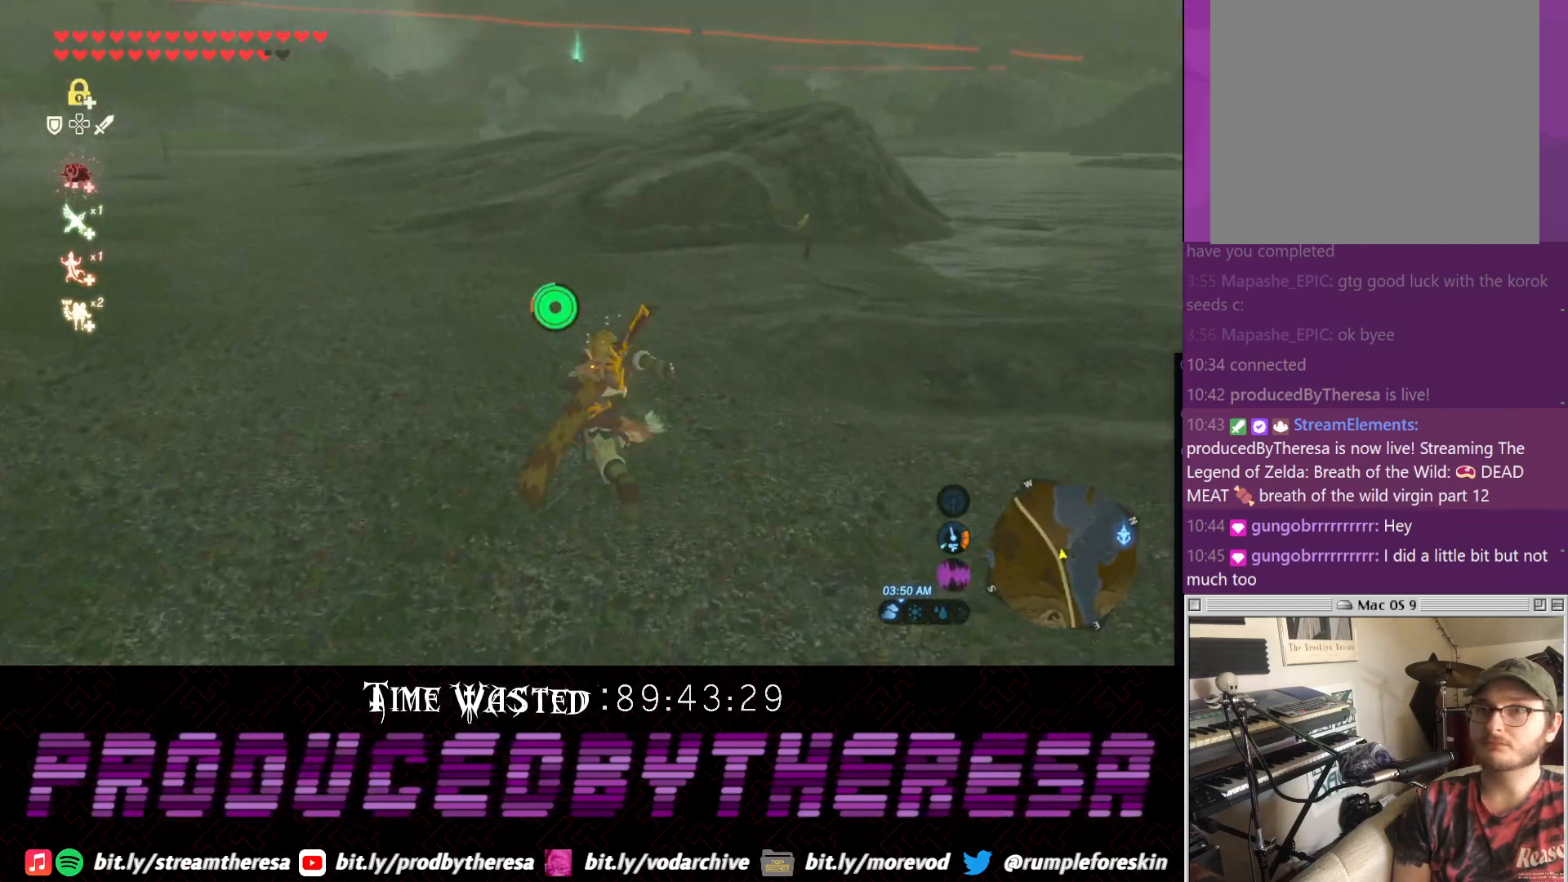
{"buttons": [], "left_stick": "up", "right_stick": "right", "events": [[200, "CROSS", "up"], [333, "right_stick", "down-right"], [383, "right_stick", "right"]]}
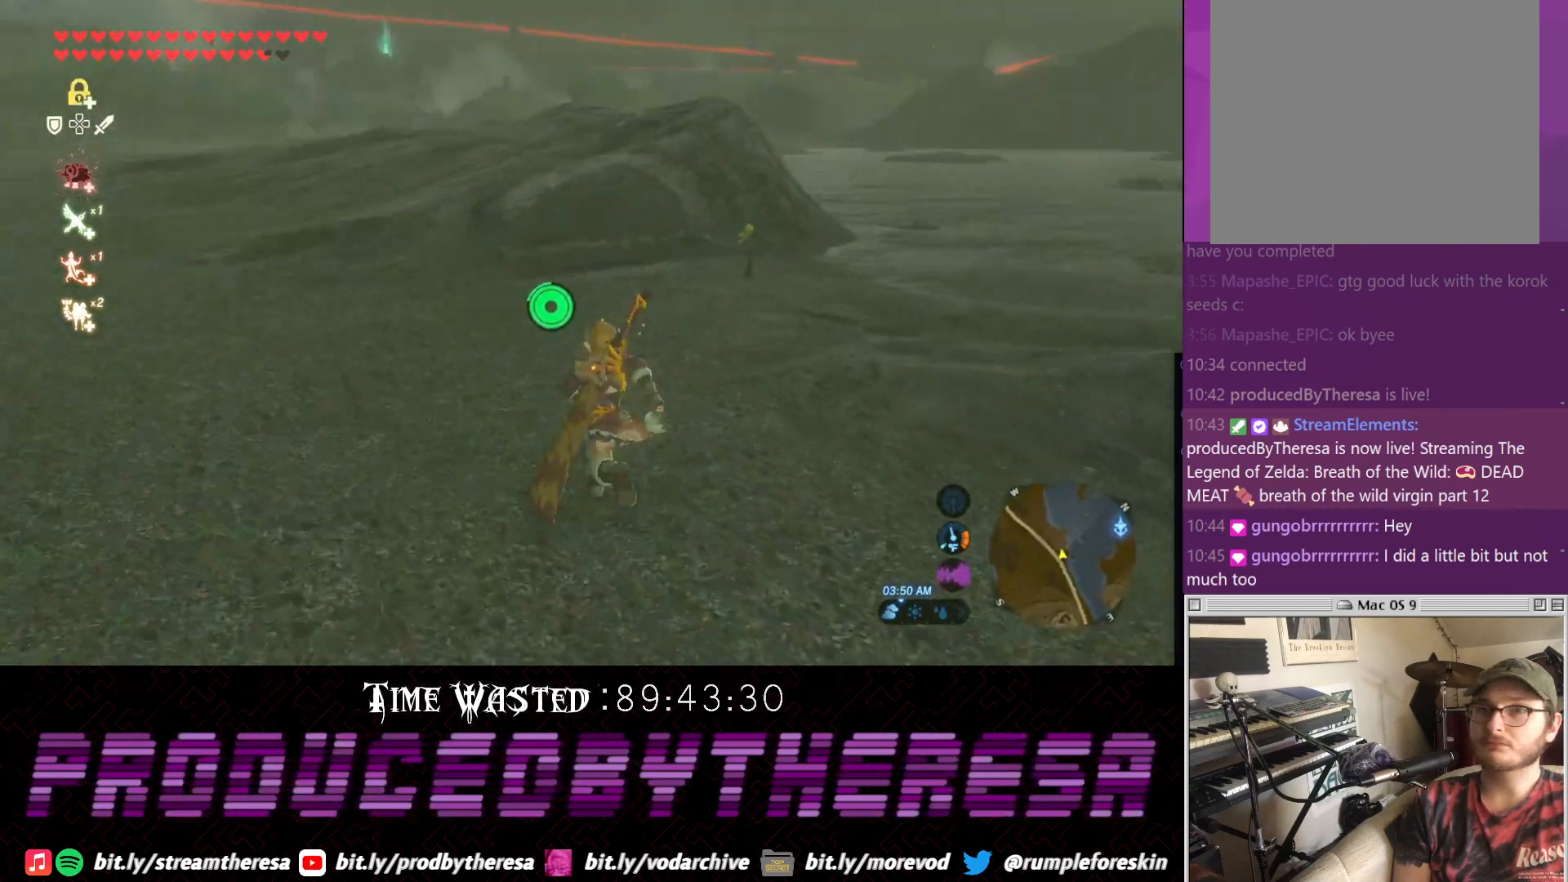
{"buttons": [], "left_stick": "up", "right_stick": "center", "events": [[200, "right_stick", "center"], [267, "CROSS", "down"], [467, "CROSS", "up"]]}
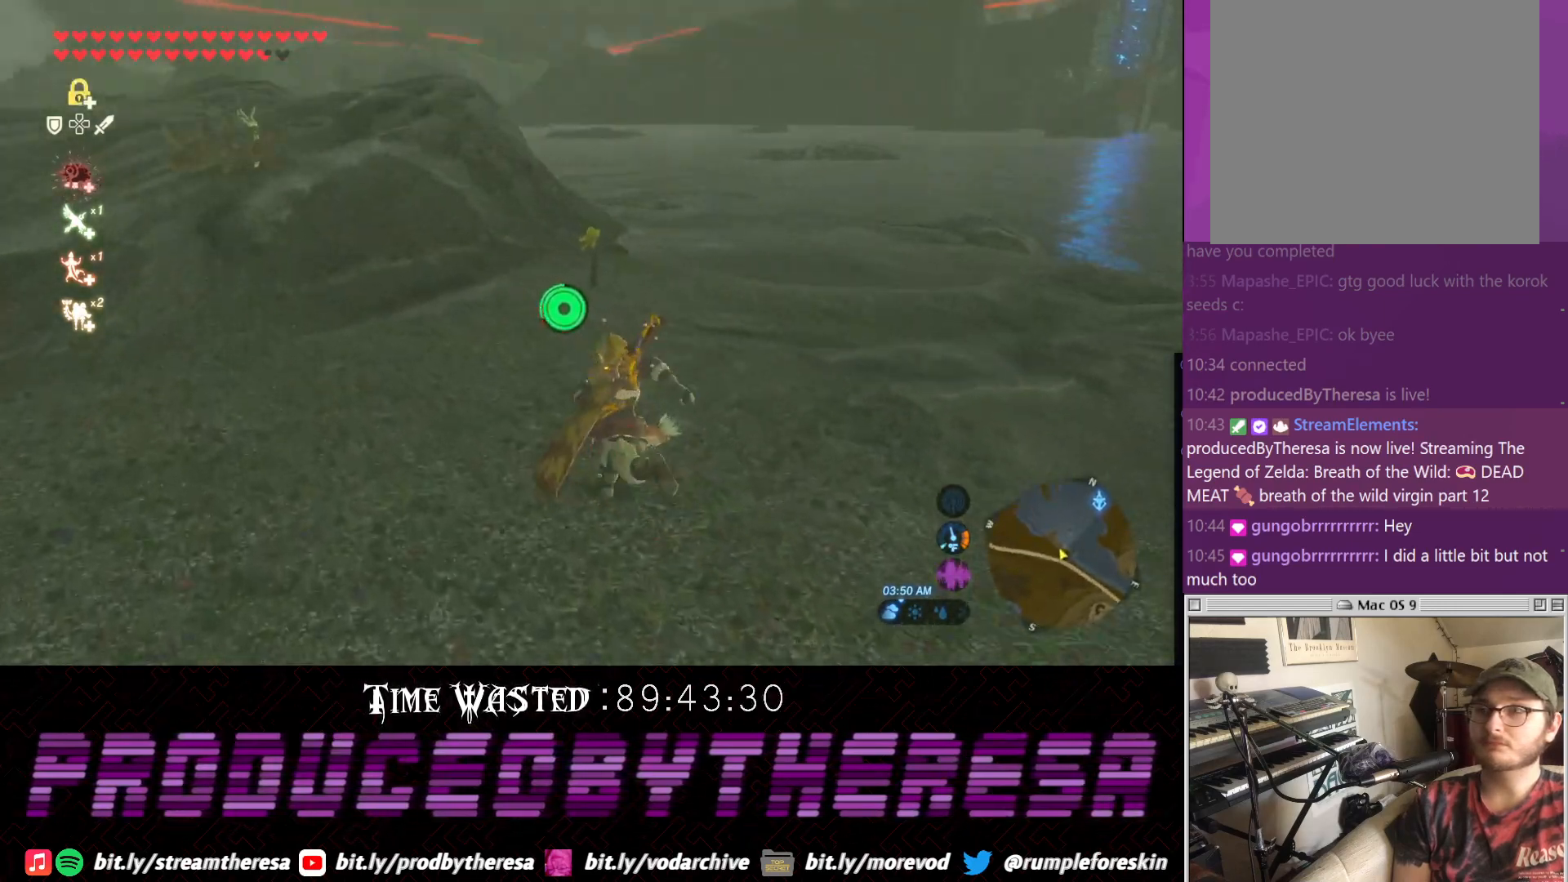
{"buttons": [], "left_stick": "up-left", "right_stick": "right", "events": [[83, "right_stick", "right"], [367, "right_stick", "center"], [400, "left_stick", "up-left"], [483, "right_stick", "right"]]}
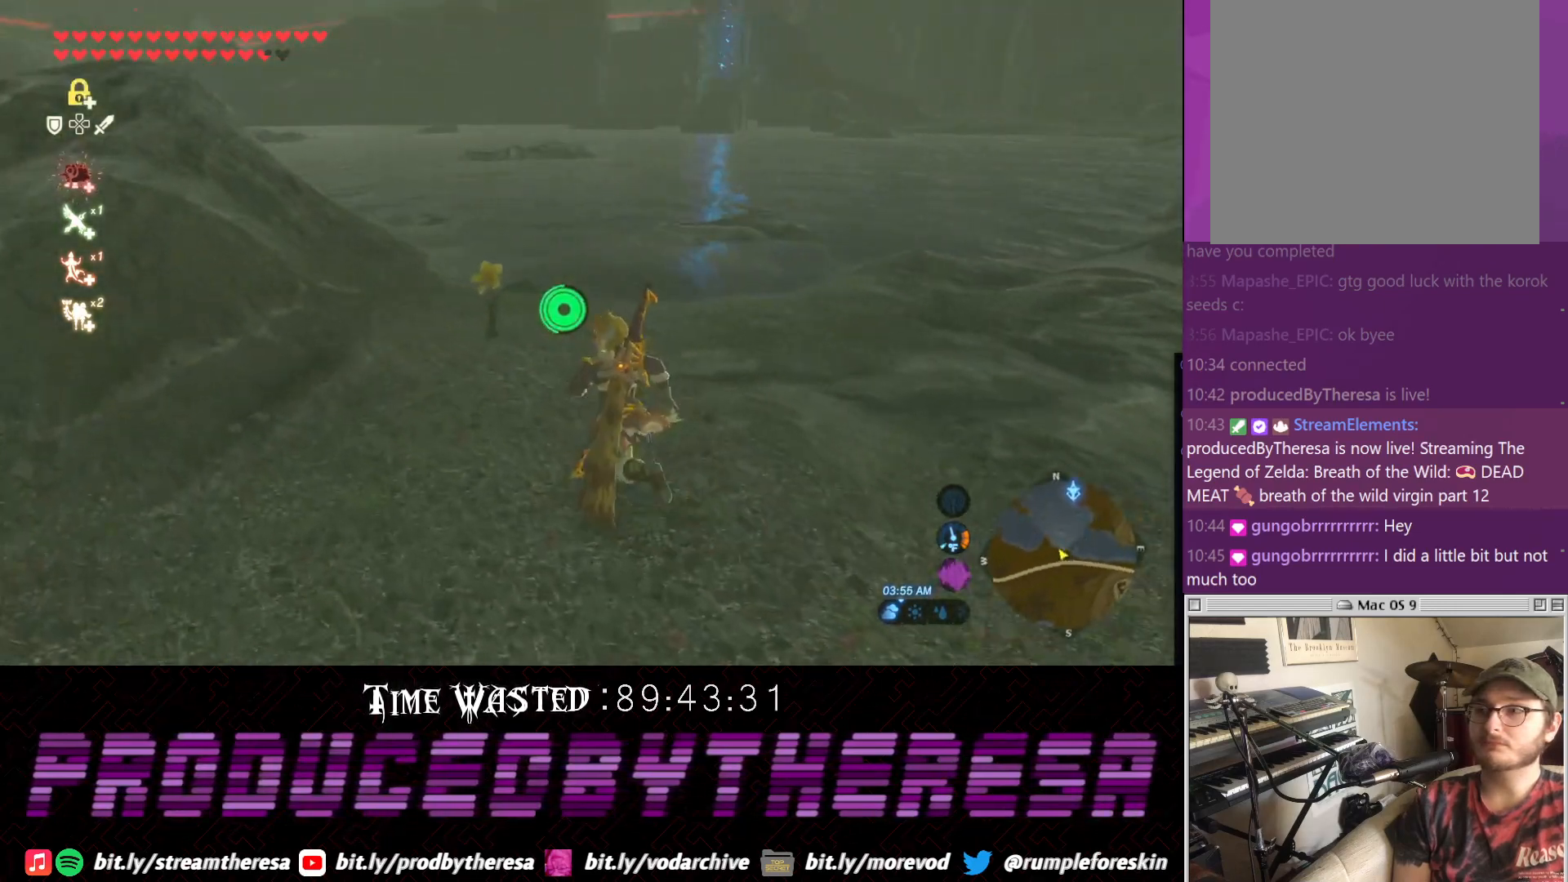
{"buttons": [], "left_stick": "up-left", "right_stick": "center", "events": [[167, "right_stick", "center"]]}
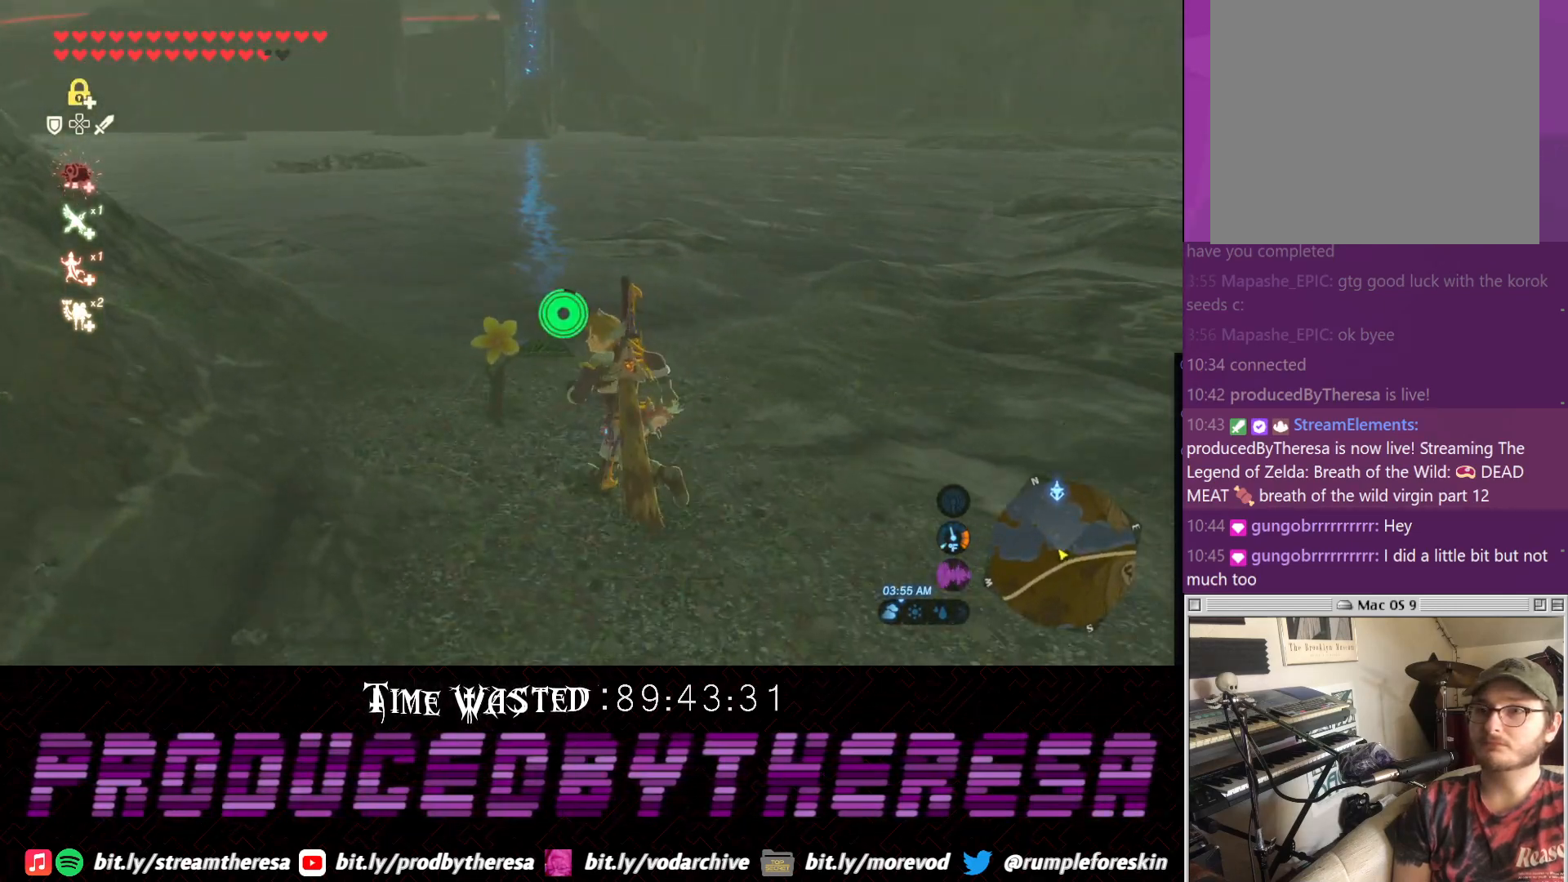
{"buttons": [], "left_stick": "up", "right_stick": "center", "events": [[167, "left_stick", "up"], [300, "right_stick", "down-right"], [483, "right_stick", "center"]]}